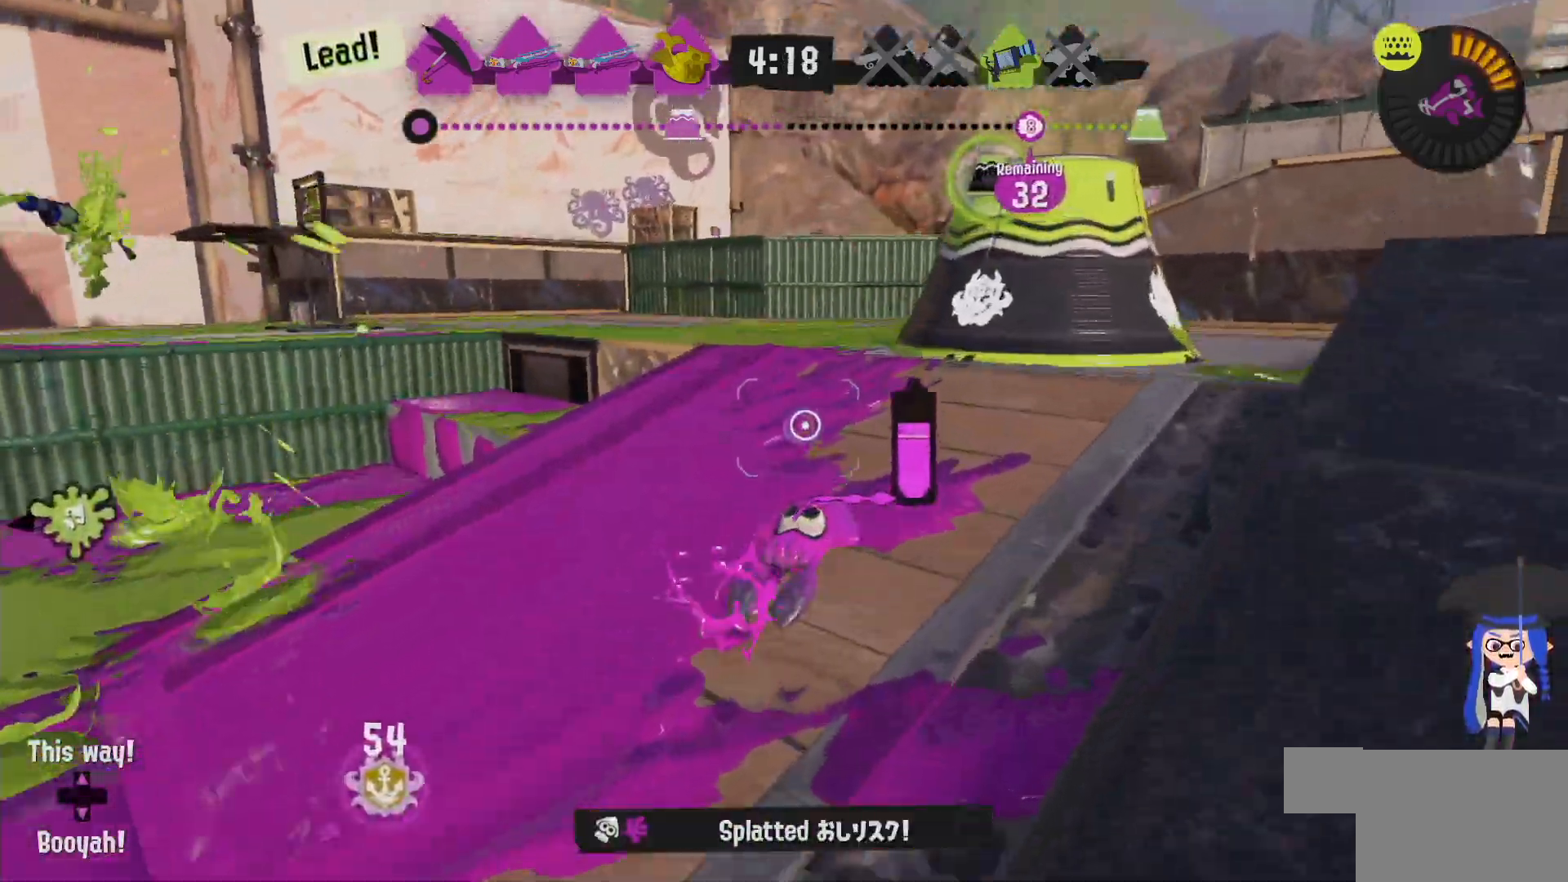
Gameplay with a controller (Nintendo layout); each line is a JSON object with the inputs held at the frame after it (dt_ms = milliseconds from this image to that frame). "events" lists button and stick changes between this image and that frame as [ms after this image, input, new state], when the widget could be followed in between. Not read: DPAD_LEFT L1 L3 R3.
{"dt_ms": 1000, "buttons": ["R2"], "left_stick": "right", "right_stick": "center", "events": [[50, "right_stick", "center"], [167, "left_stick", "up-right"], [583, "R2", "down"], [600, "B", "down"], [717, "L2", "up"], [883, "B", "up"], [950, "left_stick", "right"]]}
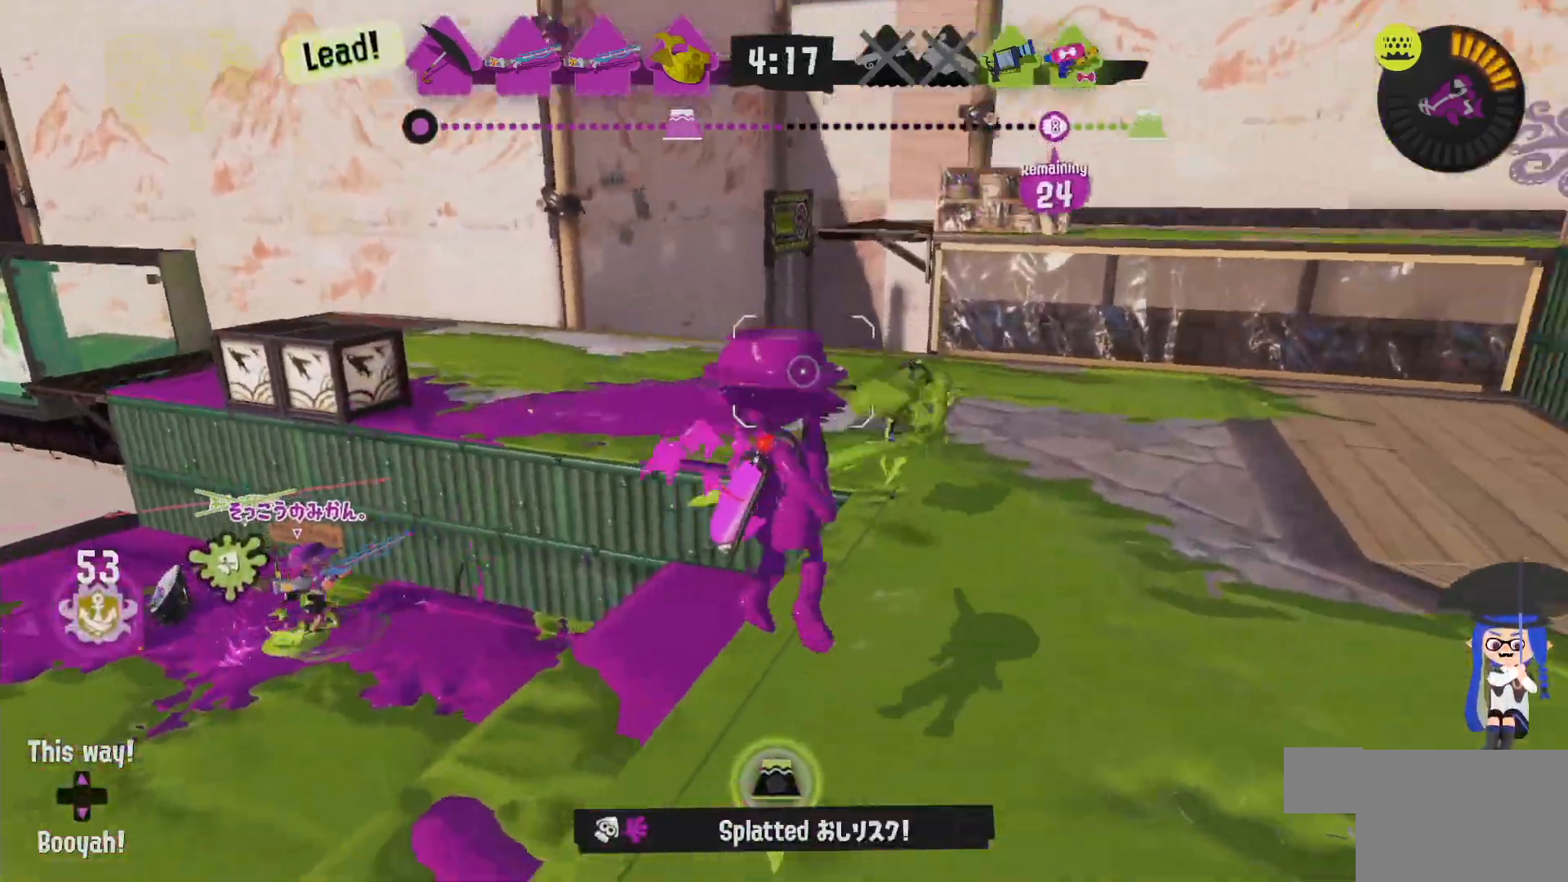
{"dt_ms": 500, "buttons": ["R2"], "left_stick": "down-left", "right_stick": "center", "events": [[150, "left_stick", "down"], [267, "left_stick", "down-left"]]}
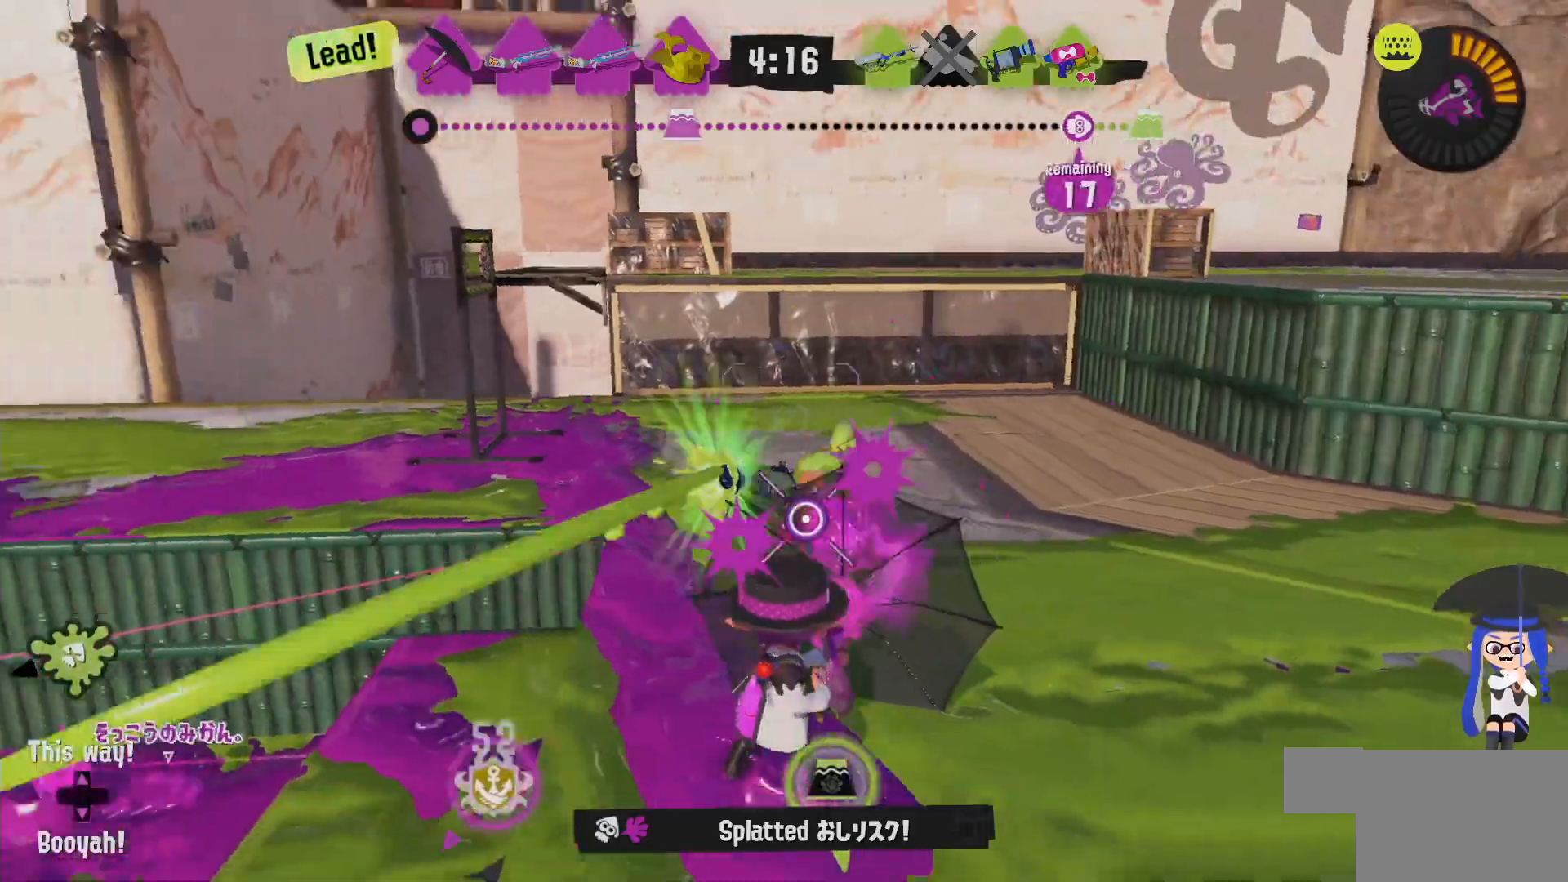
{"dt_ms": 500, "buttons": ["R2"], "left_stick": "down-right", "right_stick": "center", "events": [[117, "left_stick", "down"], [417, "left_stick", "down-right"]]}
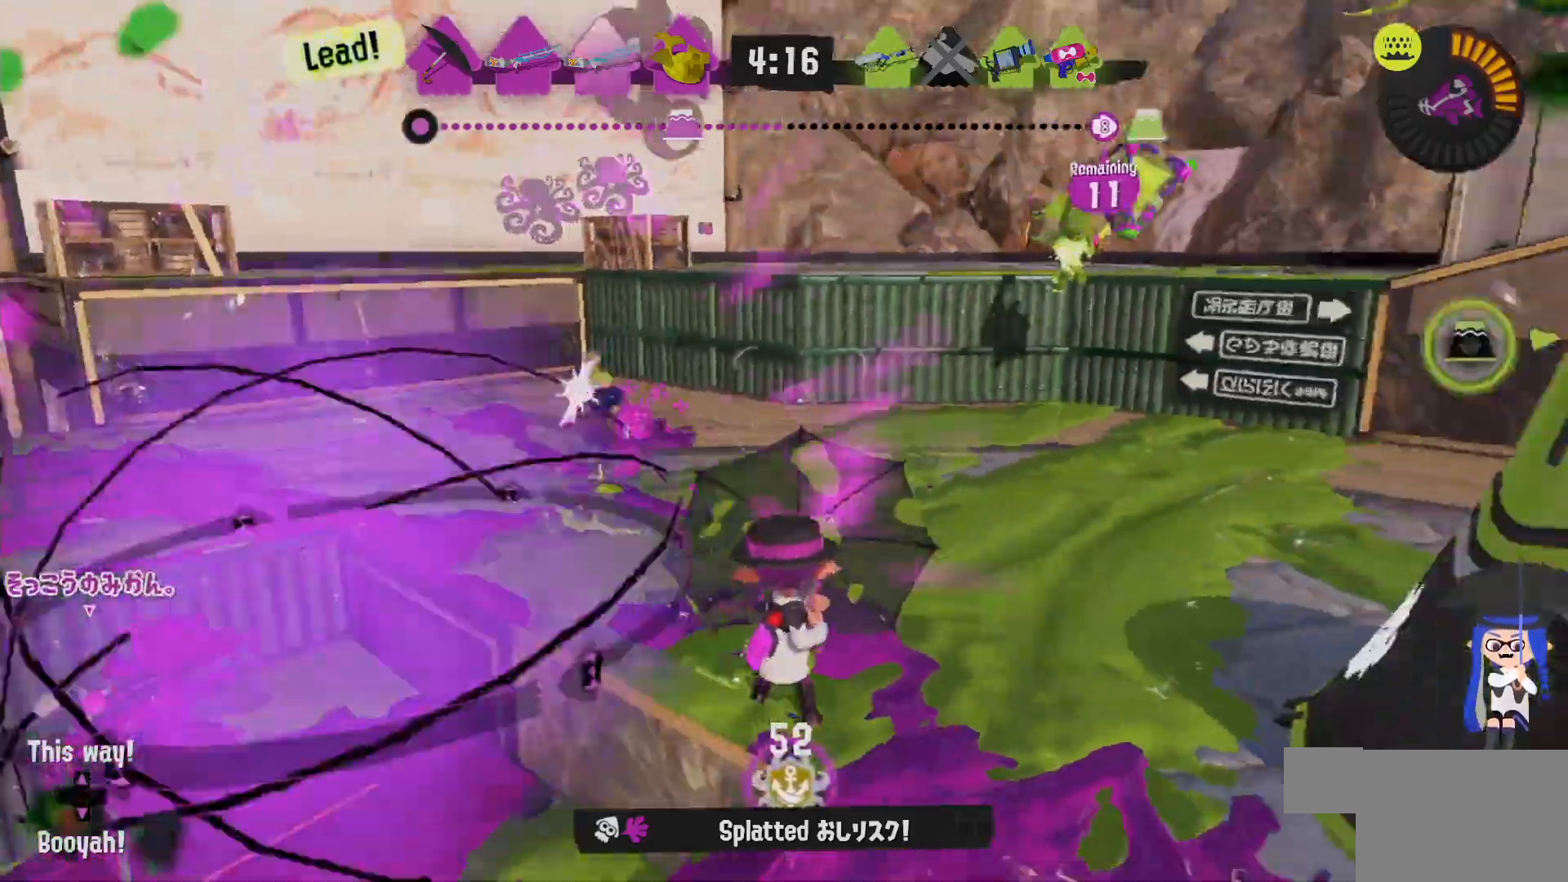
{"dt_ms": 500, "buttons": ["R2"], "left_stick": "up", "right_stick": "center", "events": [[100, "left_stick", "down-left"], [233, "left_stick", "up-left"], [350, "left_stick", "up"]]}
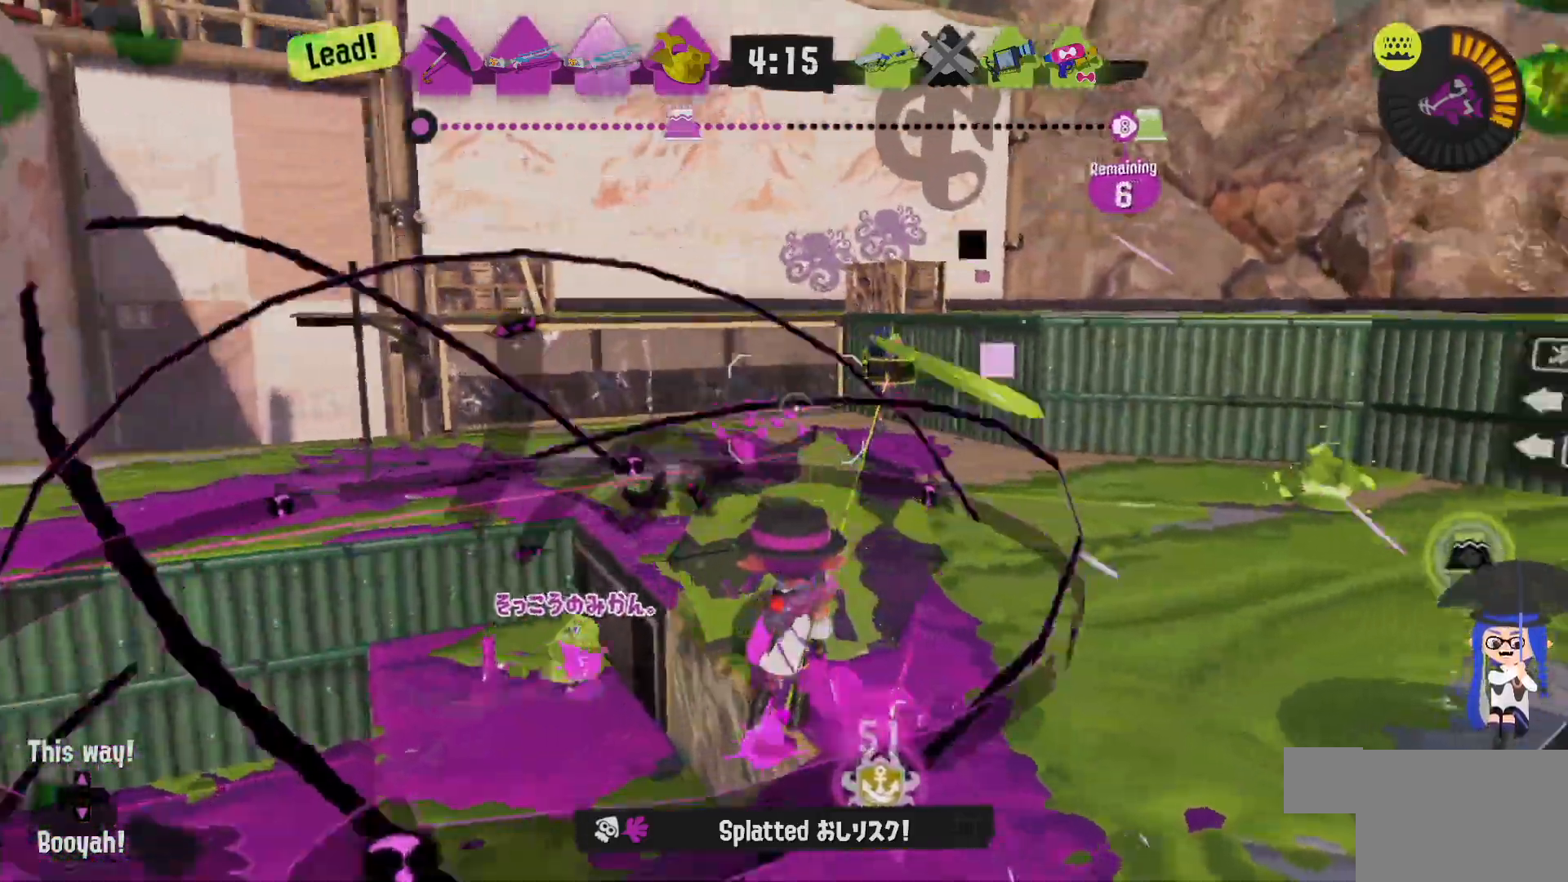
{"dt_ms": 500, "buttons": ["R2"], "left_stick": "up-left", "right_stick": "center", "events": [[367, "left_stick", "up-left"]]}
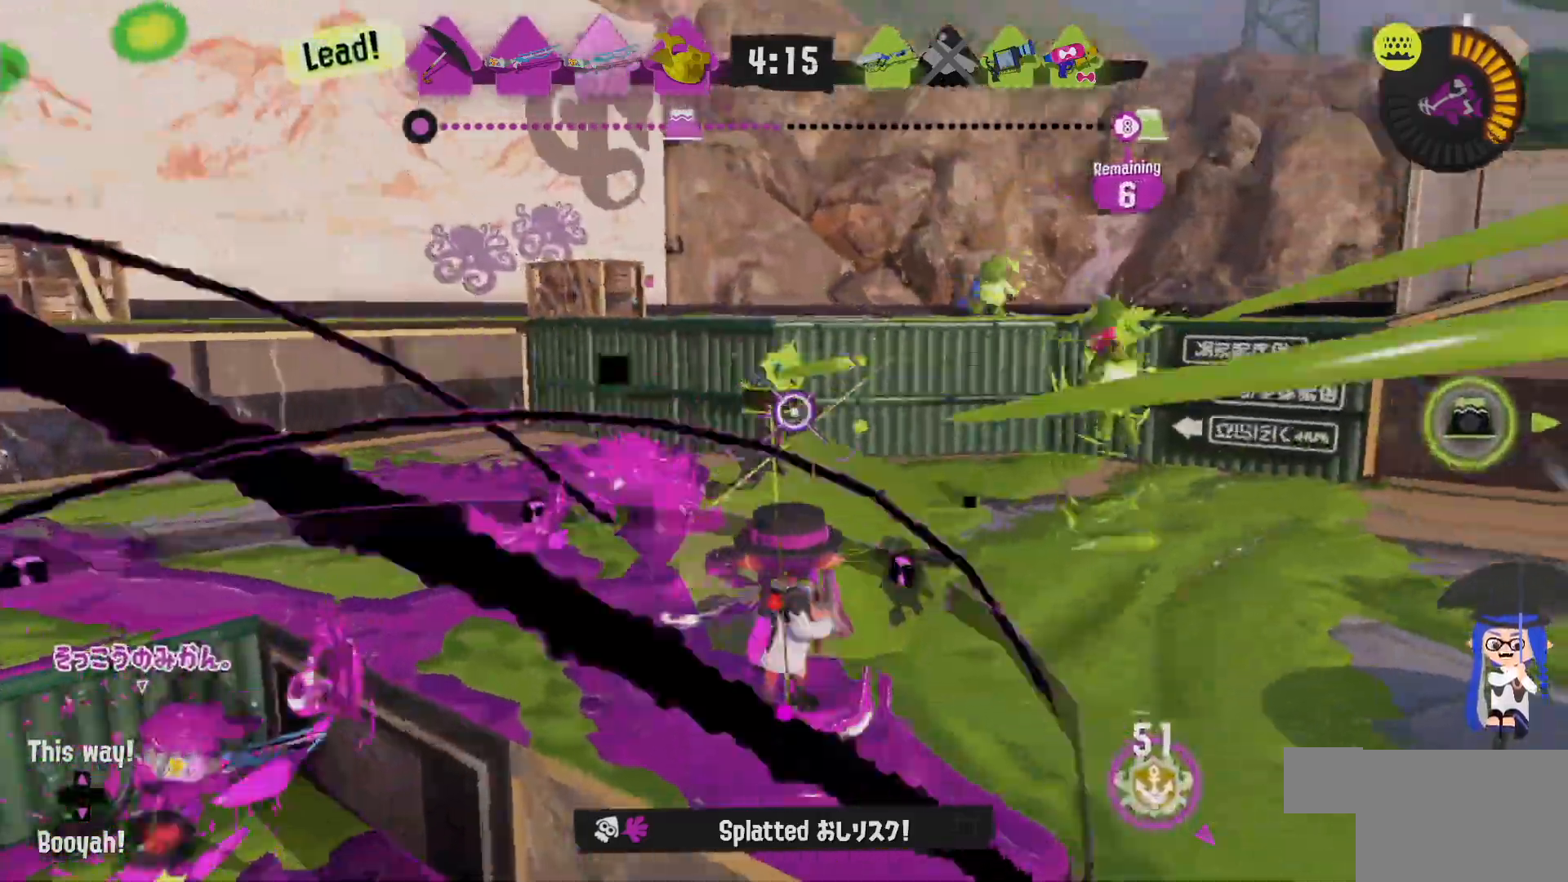
{"dt_ms": 500, "buttons": ["R2"], "left_stick": "right", "right_stick": "center", "events": [[283, "left_stick", "right"]]}
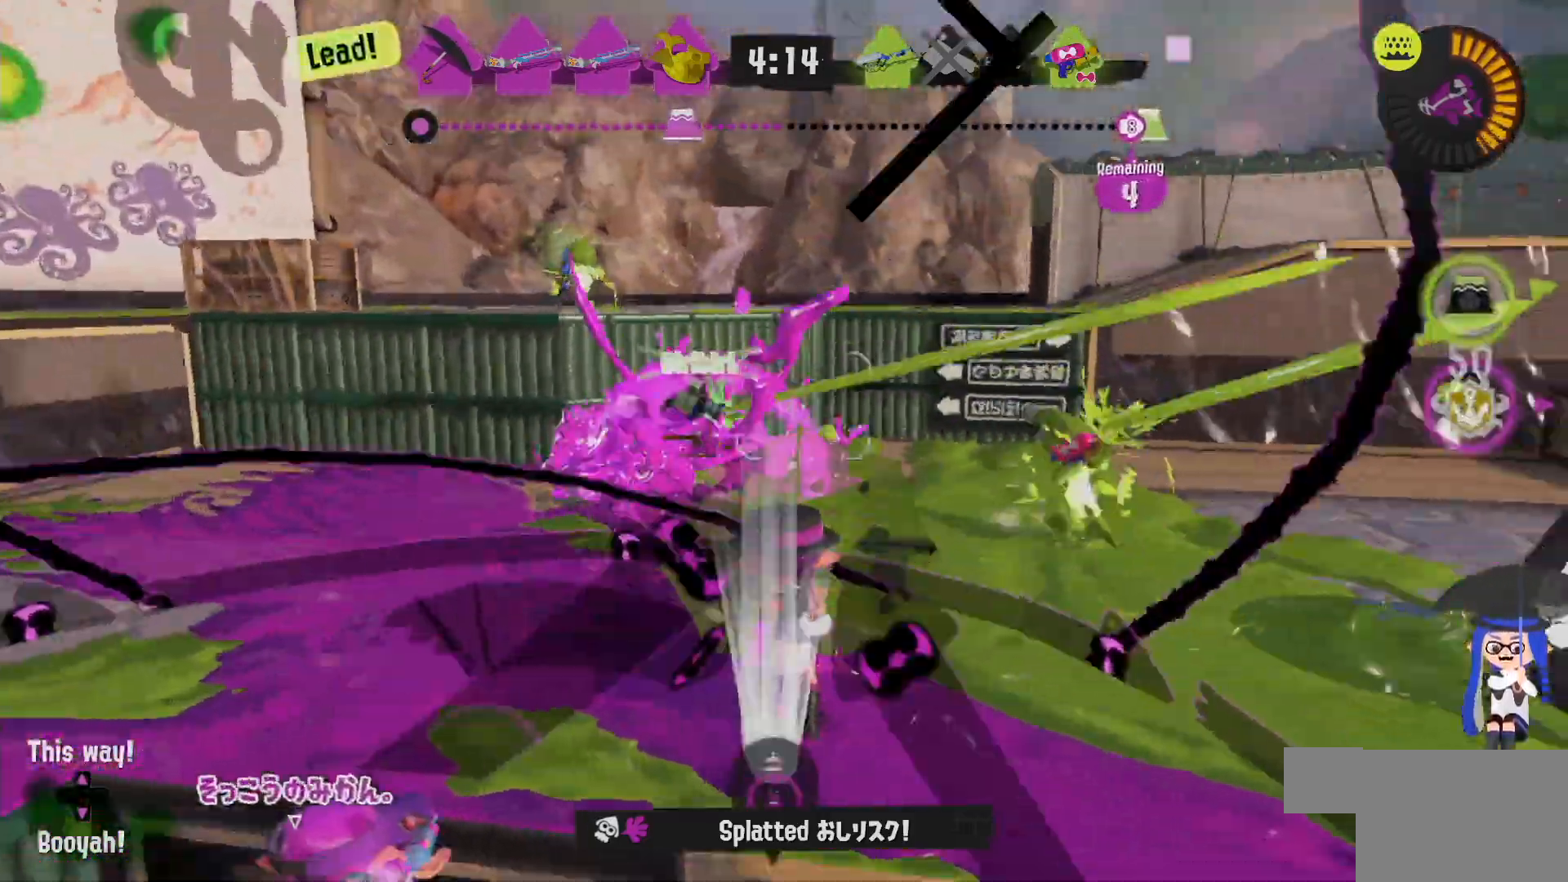
{"dt_ms": 500, "buttons": ["R2"], "left_stick": "up-right", "right_stick": "center", "events": [[467, "left_stick", "up-right"]]}
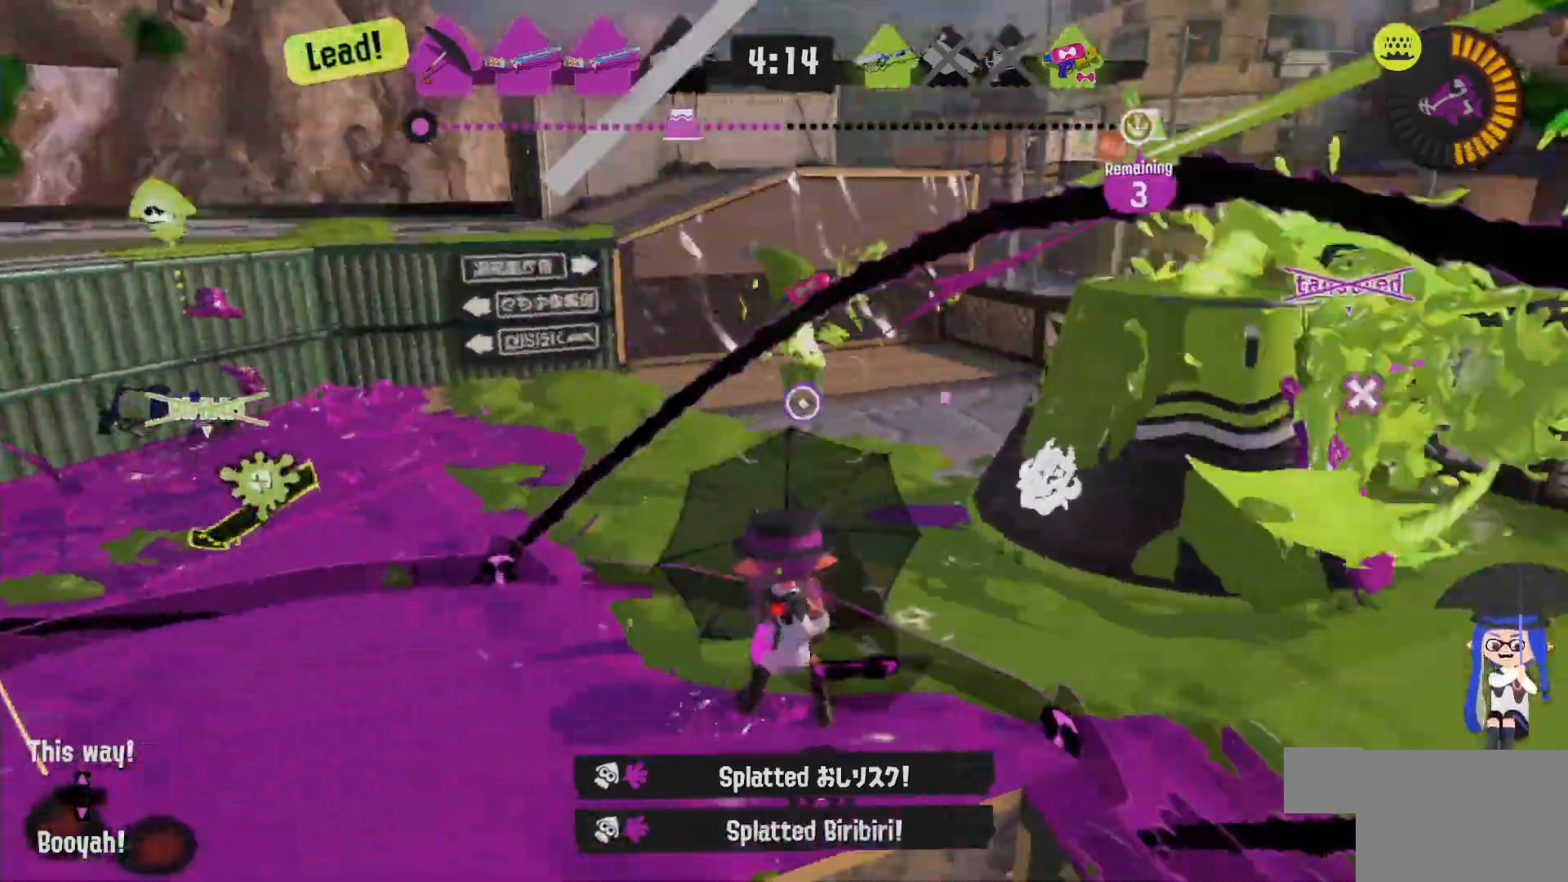
{"dt_ms": 500, "buttons": ["R2"], "left_stick": "right", "right_stick": "center", "events": [[233, "left_stick", "right"]]}
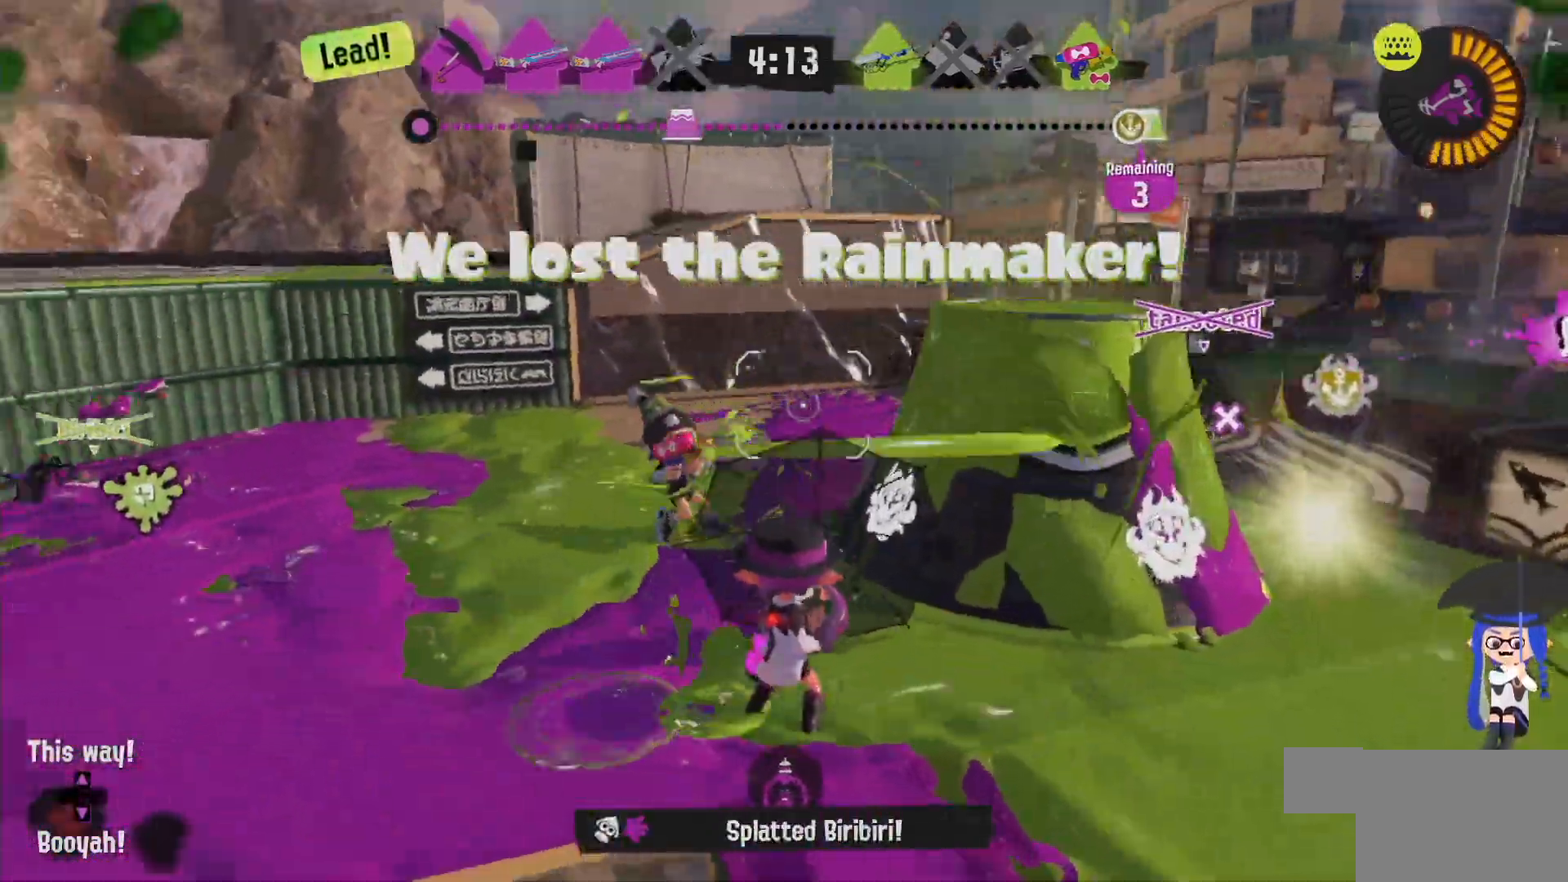
{"dt_ms": 500, "buttons": ["L2"], "left_stick": "down", "right_stick": "center", "events": [[117, "L2", "down"], [117, "left_stick", "down"], [167, "right_stick", "right"], [217, "R2", "up"], [317, "right_stick", "center"]]}
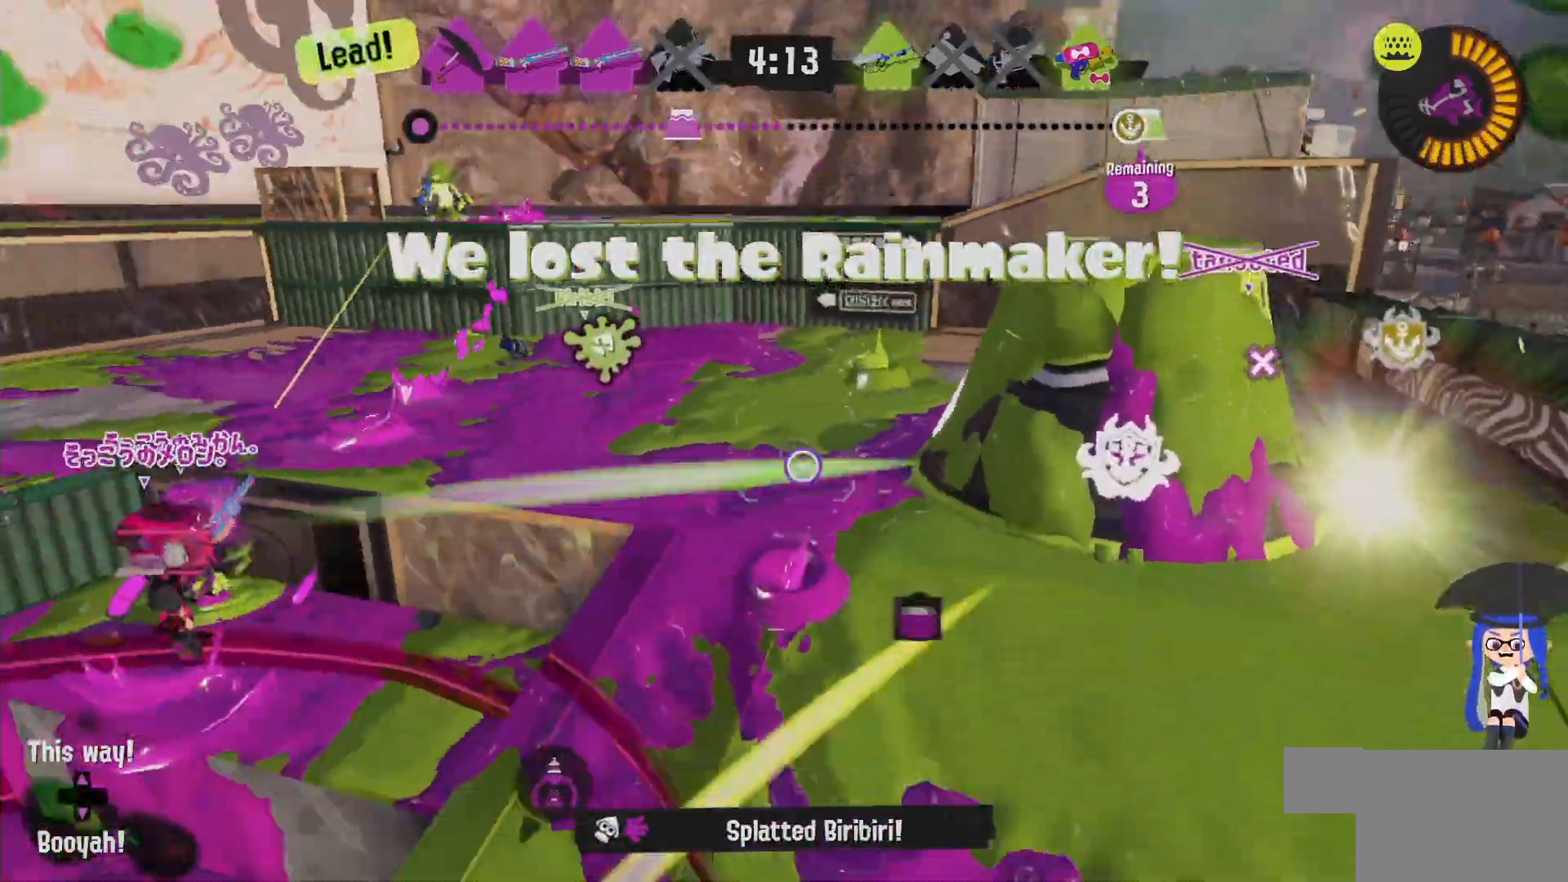
{"dt_ms": 500, "buttons": ["B", "R2"], "left_stick": "down", "right_stick": "center", "events": [[83, "right_stick", "down-right"], [133, "right_stick", "right"], [317, "right_stick", "center"], [333, "B", "down"], [417, "L2", "up"], [417, "R2", "down"]]}
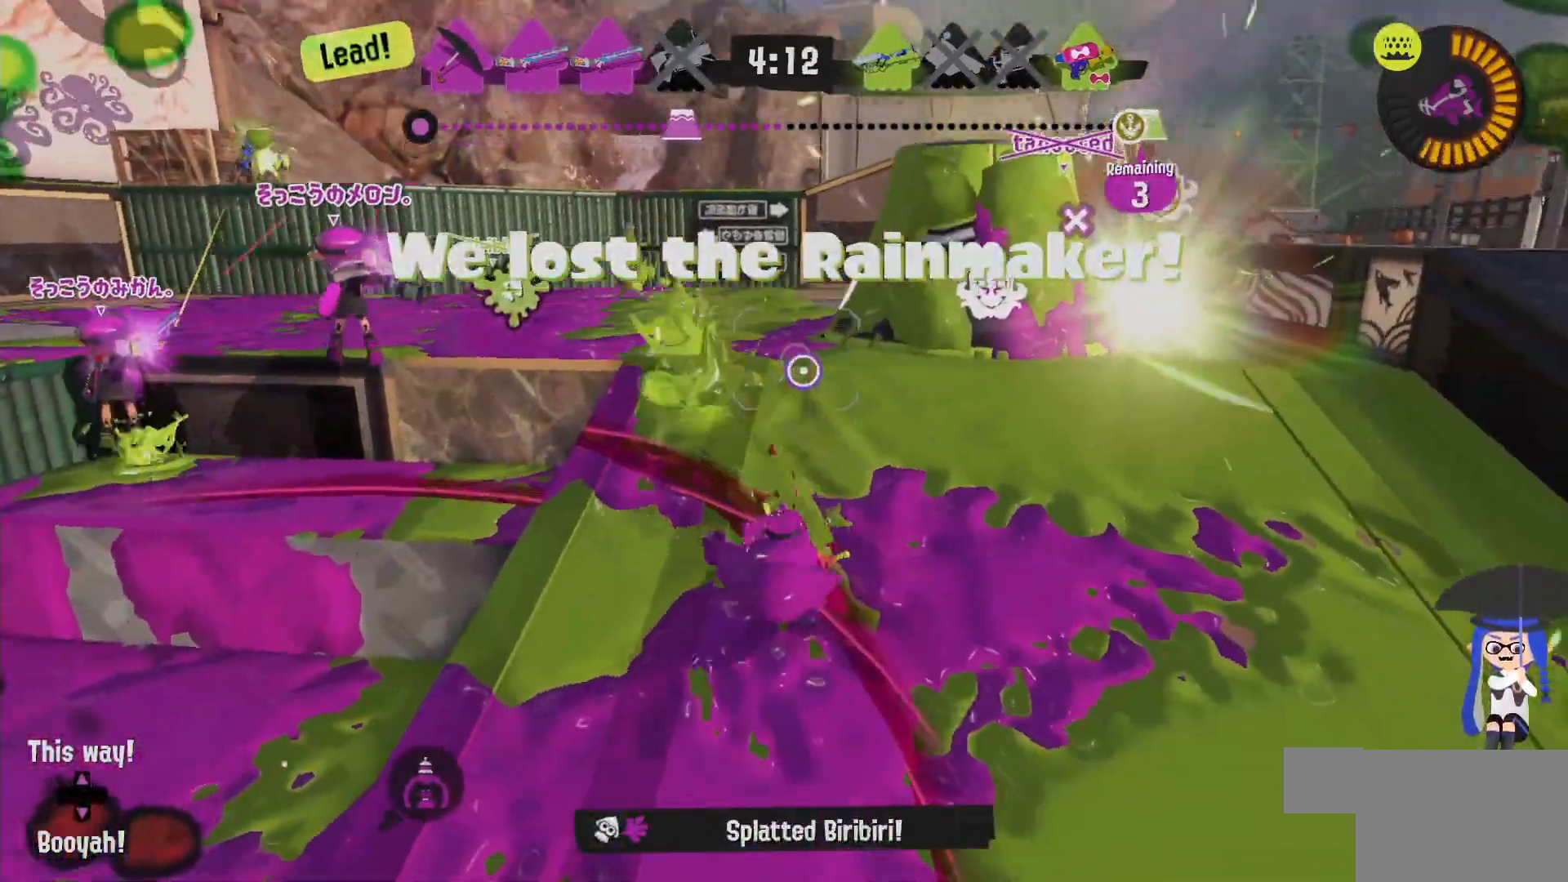
{"dt_ms": 500, "buttons": ["R2"], "left_stick": "down-right", "right_stick": "center", "events": [[83, "left_stick", "down-right"], [217, "B", "up"]]}
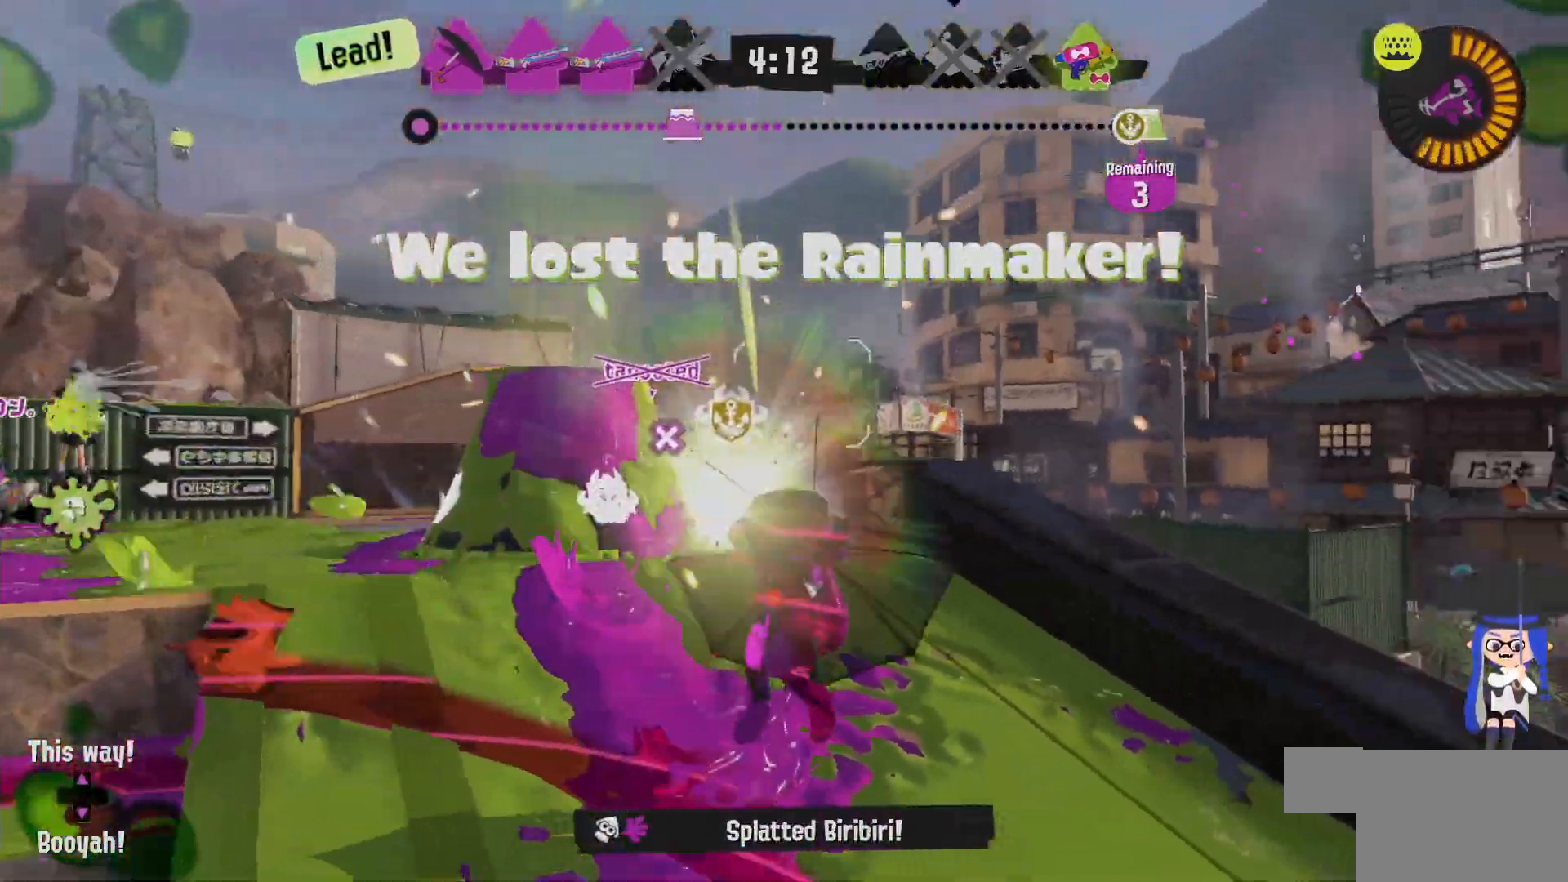
{"dt_ms": 500, "buttons": ["R2"], "left_stick": "down", "right_stick": "center", "events": [[50, "left_stick", "down"], [150, "B", "down"], [267, "B", "up"]]}
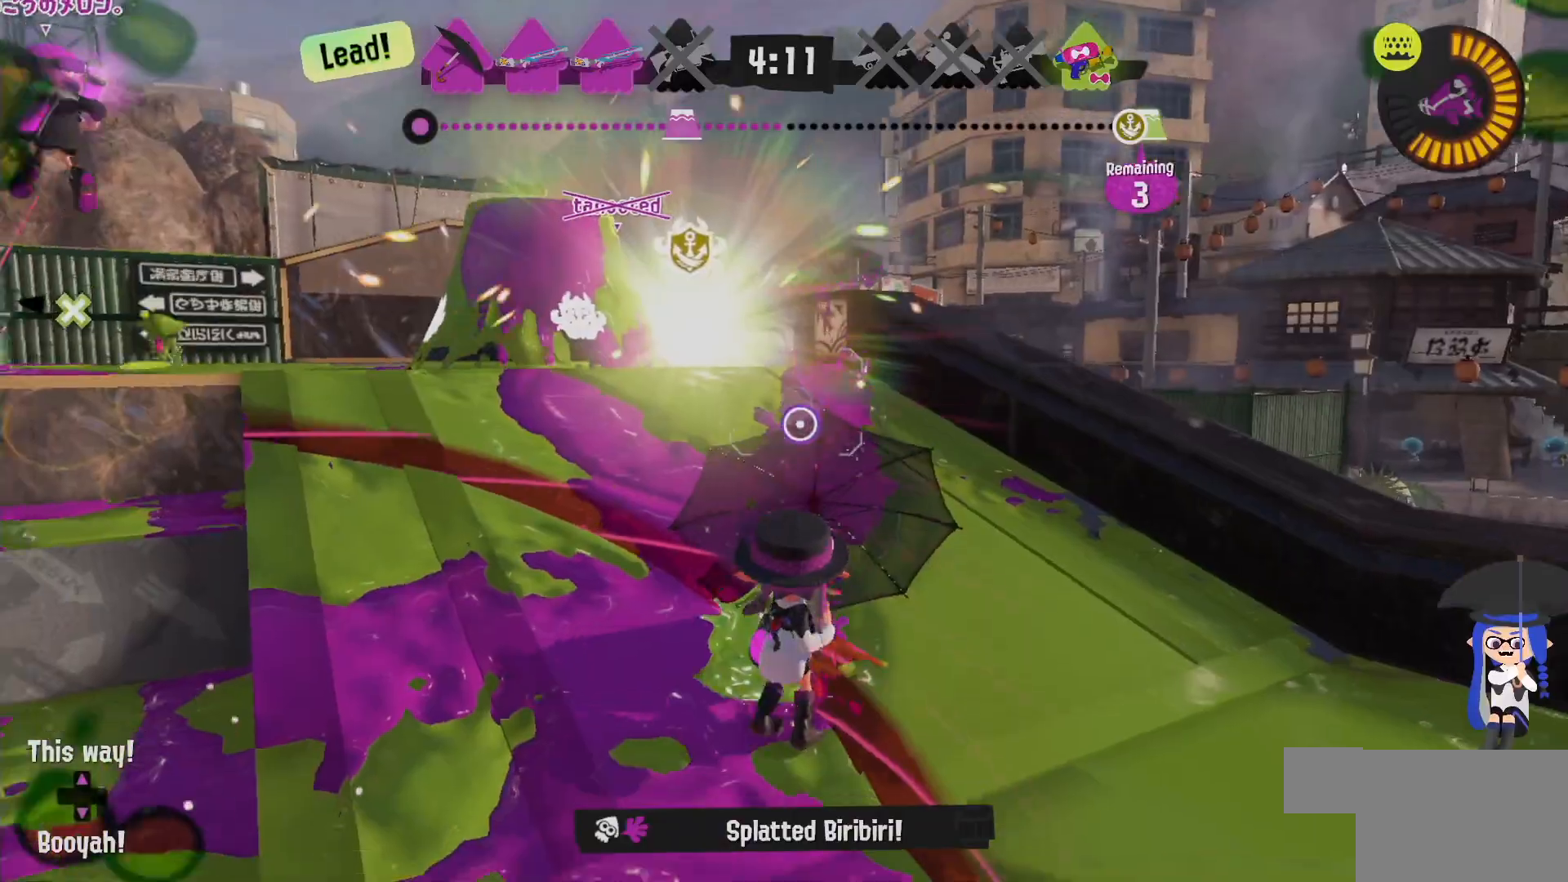
{"dt_ms": 500, "buttons": ["R2"], "left_stick": "down", "right_stick": "center", "events": [[167, "left_stick", "left"], [183, "B", "down"], [300, "left_stick", "down-left"], [433, "B", "up"], [467, "left_stick", "down"]]}
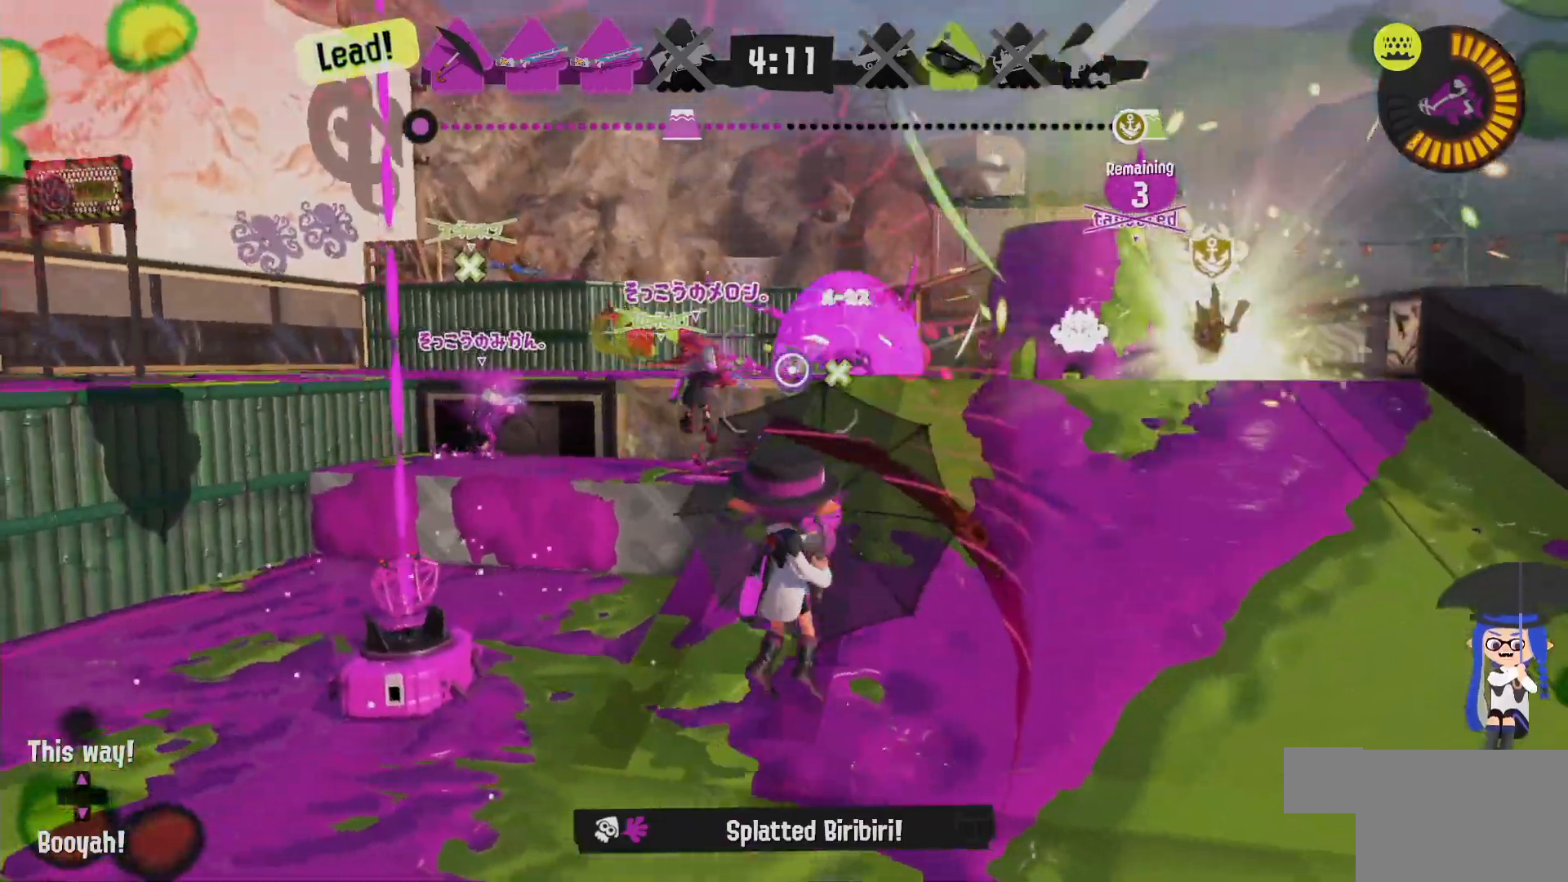
{"dt_ms": 500, "buttons": ["R2"], "left_stick": "down", "right_stick": "center", "events": [[83, "right_stick", "down-right"], [167, "left_stick", "down-right"], [217, "right_stick", "center"], [317, "B", "down"], [350, "left_stick", "down"], [500, "B", "up"]]}
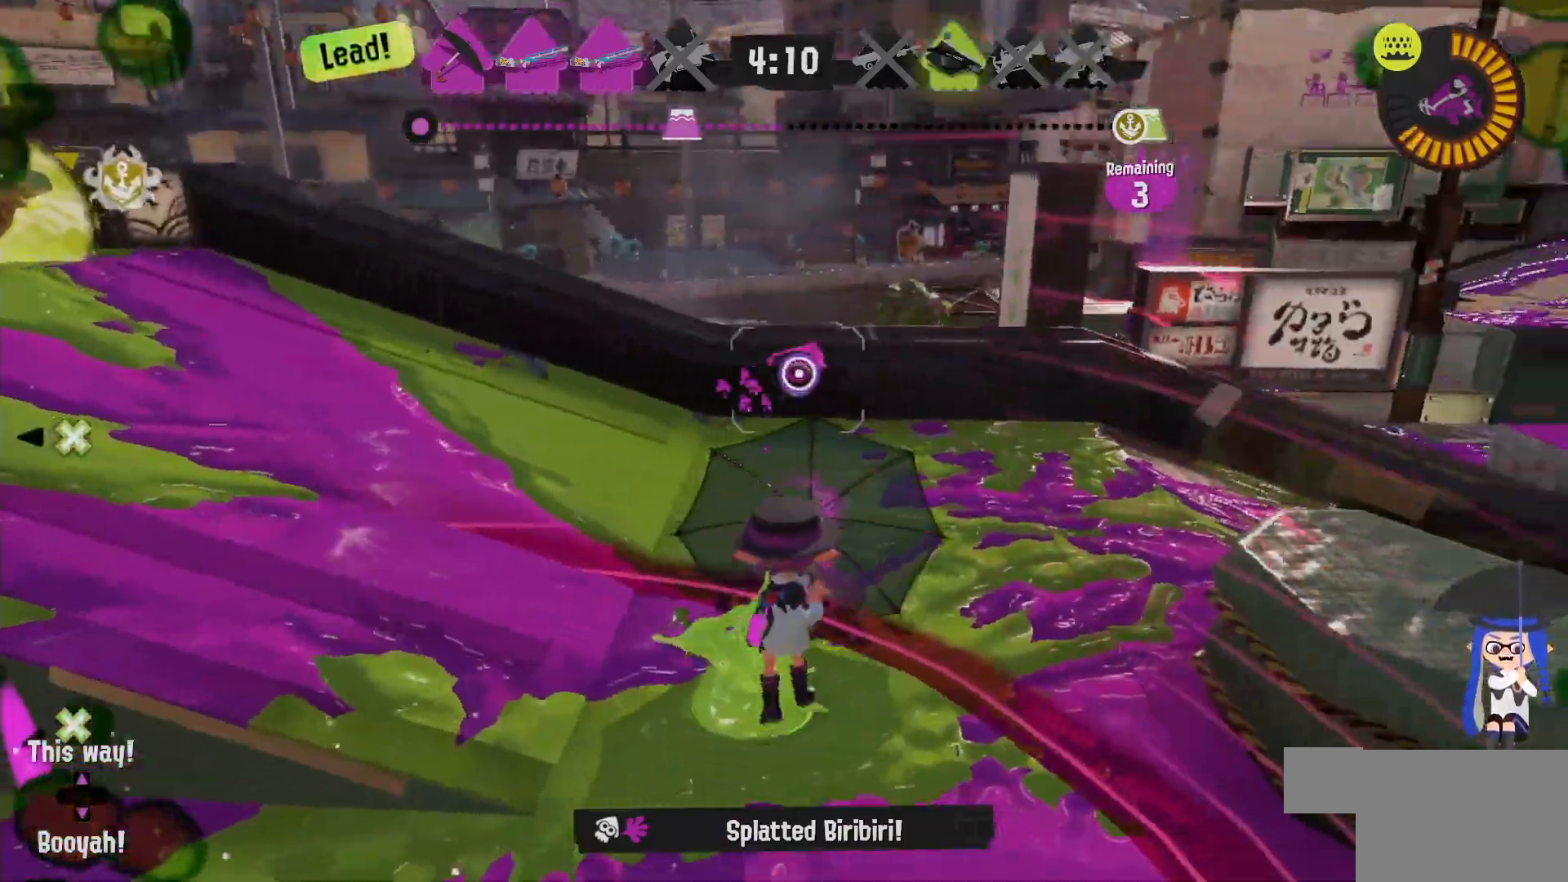
{"dt_ms": 500, "buttons": ["B", "R2"], "left_stick": "down", "right_stick": "center", "events": [[417, "B", "down"]]}
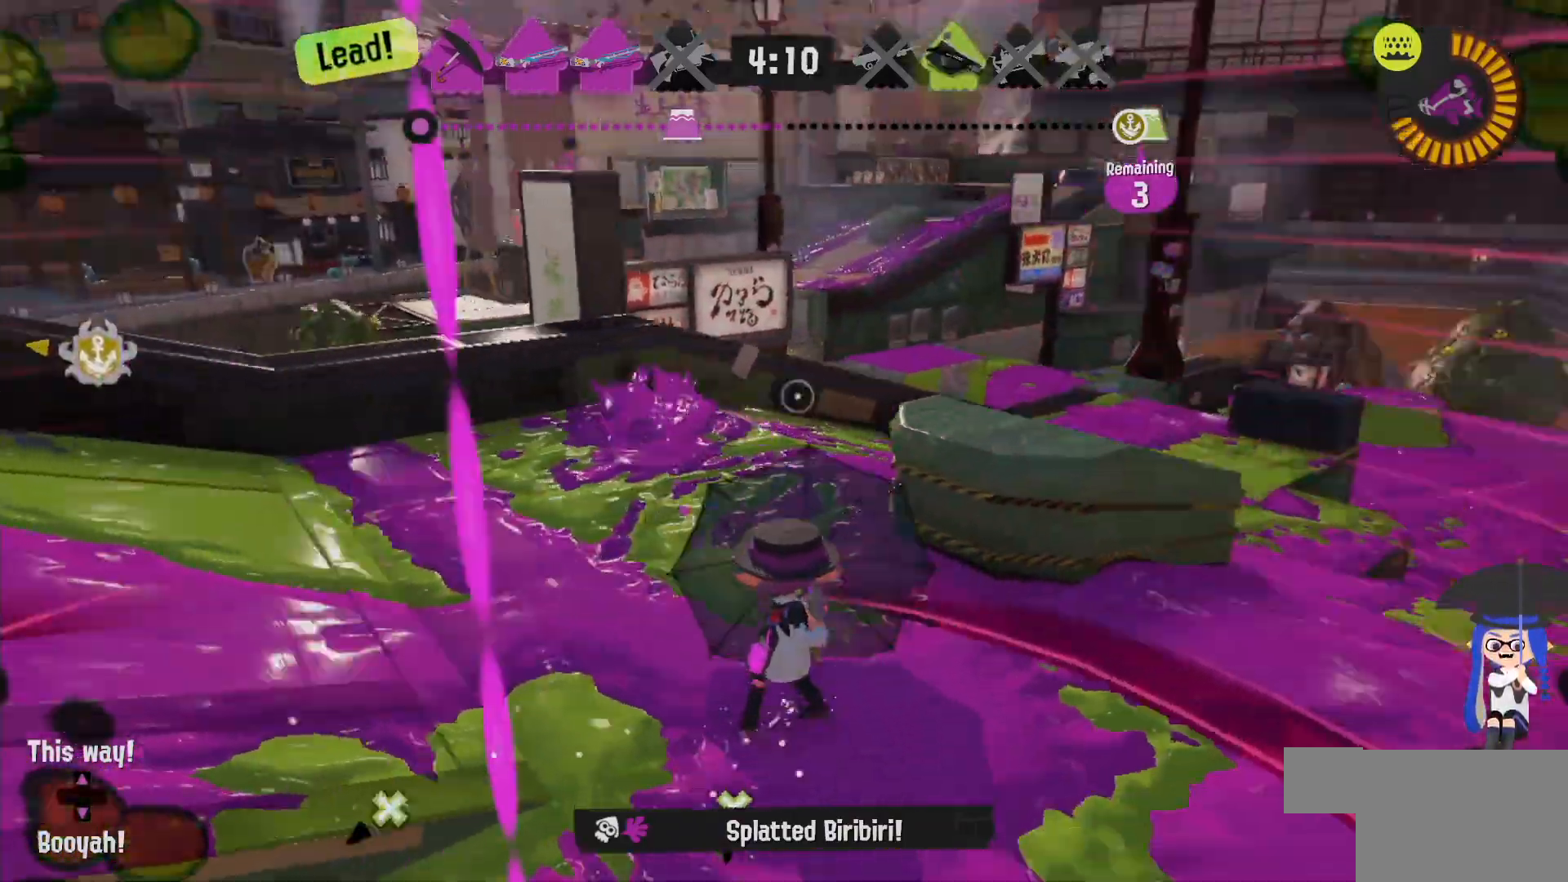
{"dt_ms": 500, "buttons": ["B", "R2"], "left_stick": "right", "right_stick": "center", "events": [[33, "left_stick", "down-right"], [67, "B", "up"], [250, "left_stick", "right"], [450, "B", "down"]]}
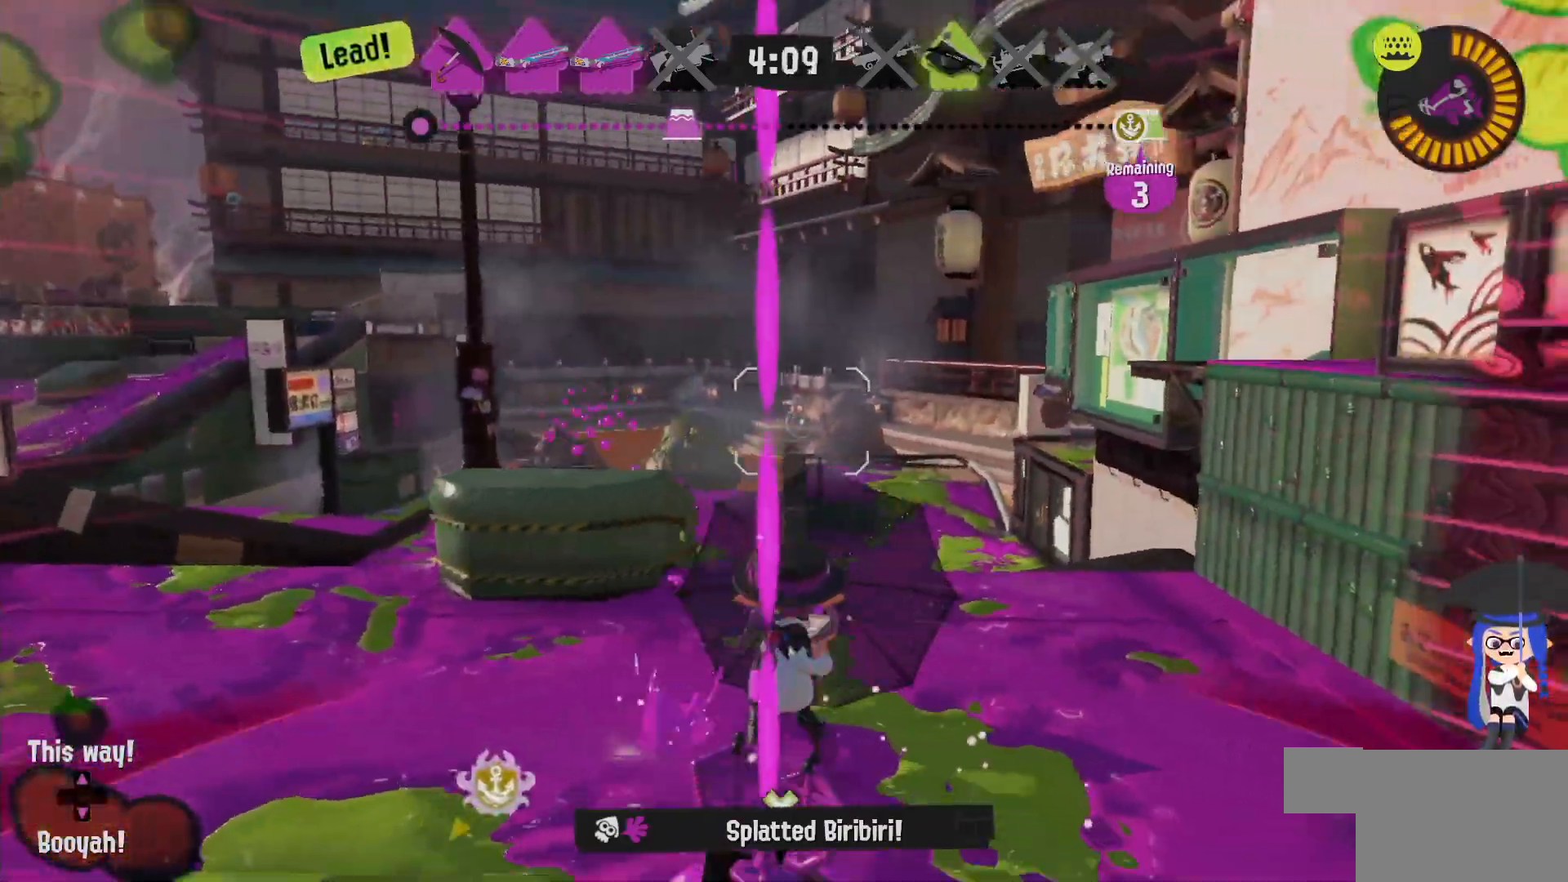
{"dt_ms": 1000, "buttons": ["B", "R2"], "left_stick": "right", "right_stick": "center"}
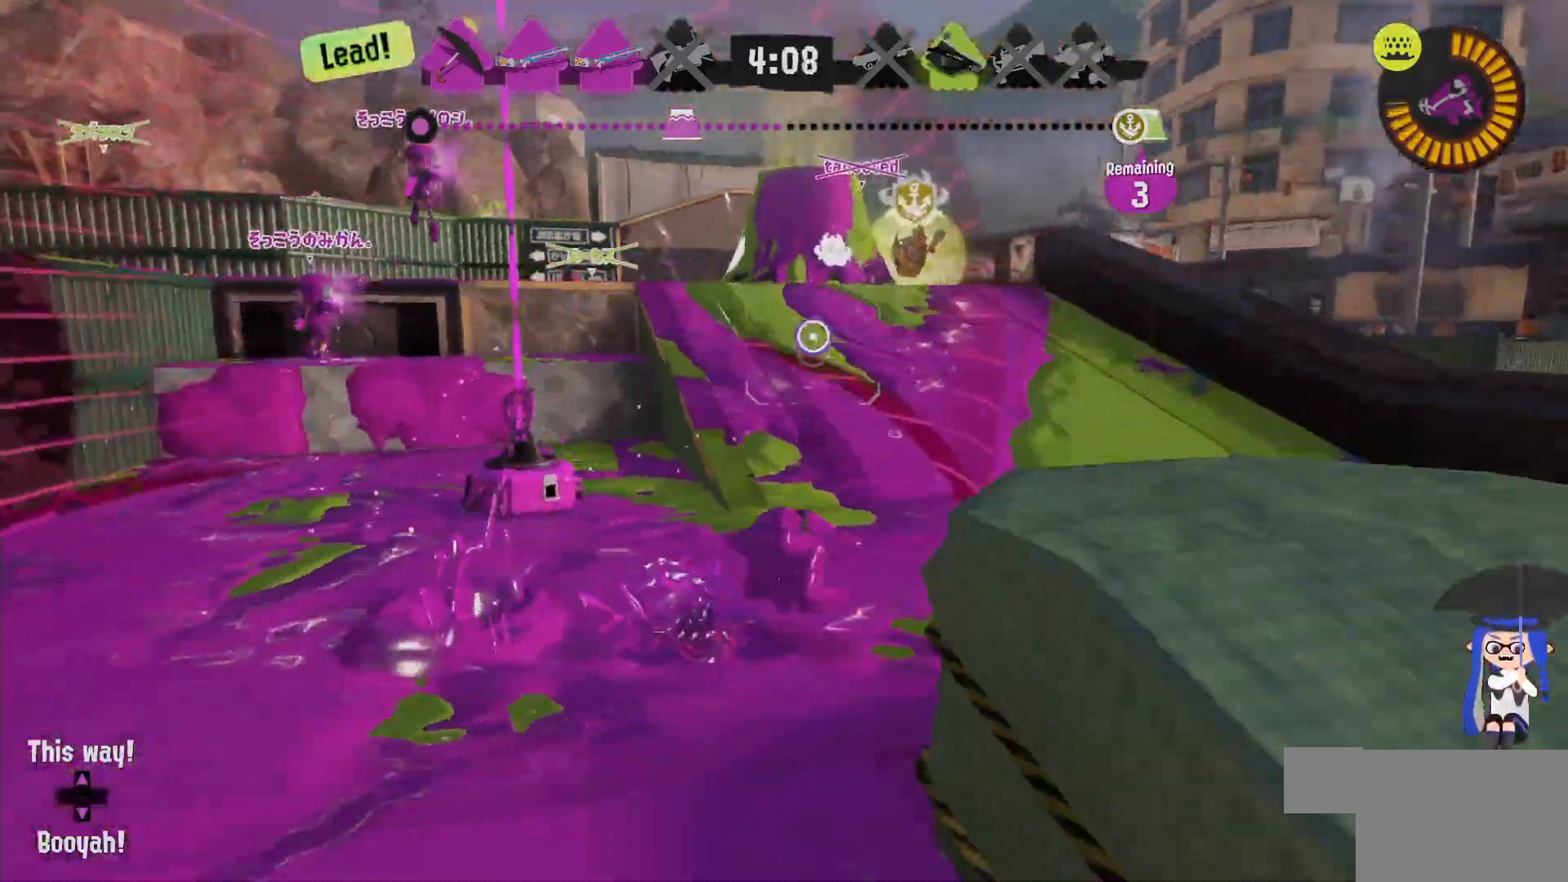
{"dt_ms": 500, "buttons": ["R2"], "left_stick": "up-right", "right_stick": "center"}
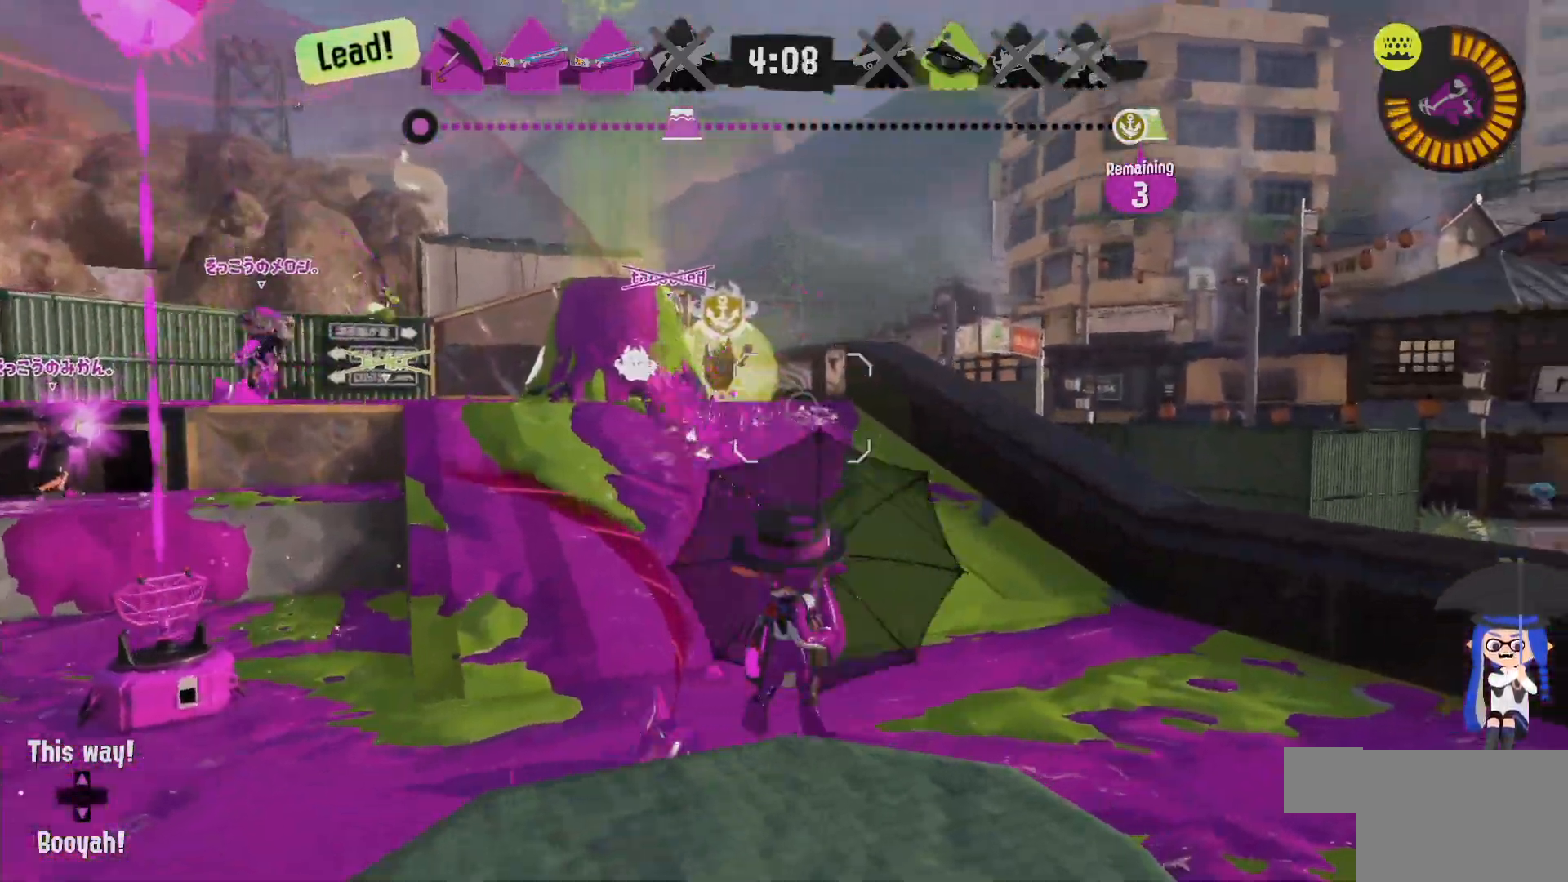
{"dt_ms": 500, "buttons": ["R2"], "left_stick": "up-right", "right_stick": "center", "events": [[33, "B", "down"], [133, "B", "up"]]}
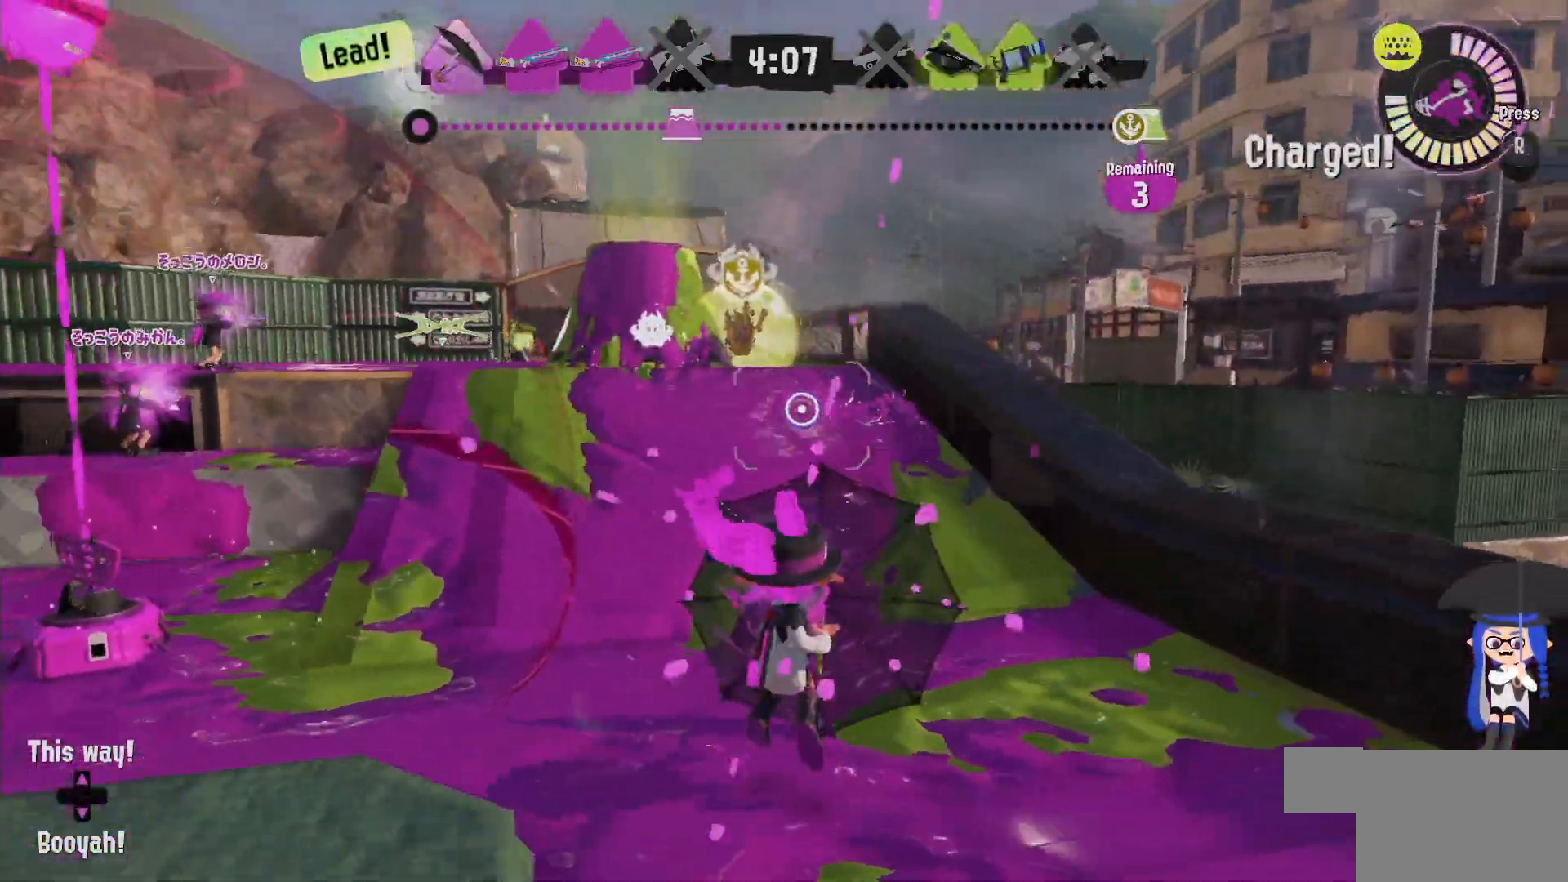
{"dt_ms": 500, "buttons": [], "left_stick": "up-right", "right_stick": "center", "events": [[150, "R2", "up"]]}
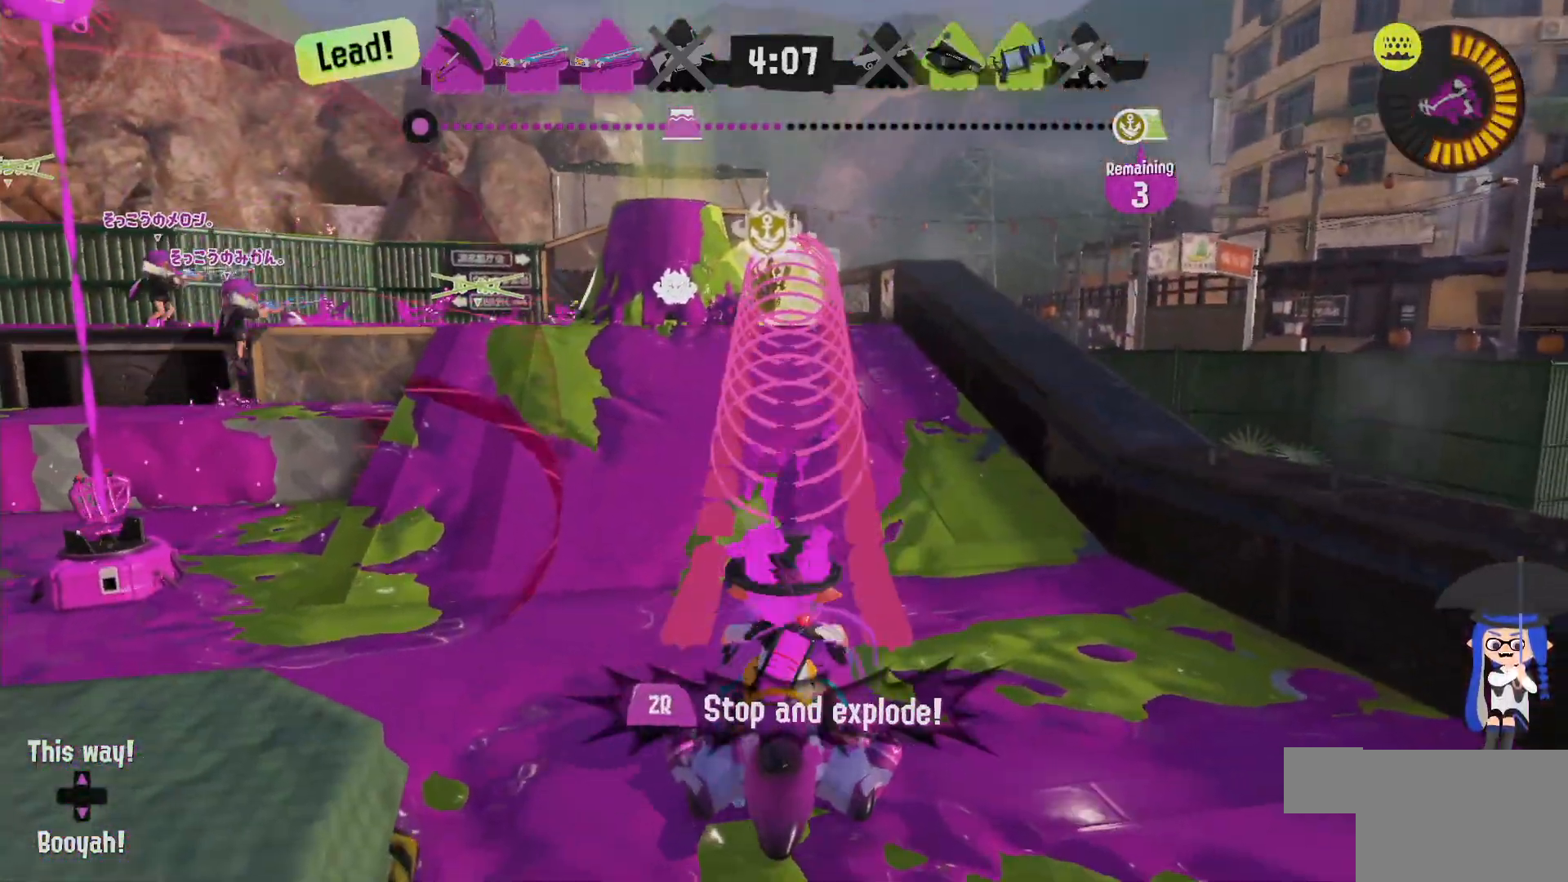
{"dt_ms": 500, "buttons": [], "left_stick": "up-right", "right_stick": "center", "events": [[117, "left_stick", "right"], [500, "left_stick", "up-right"]]}
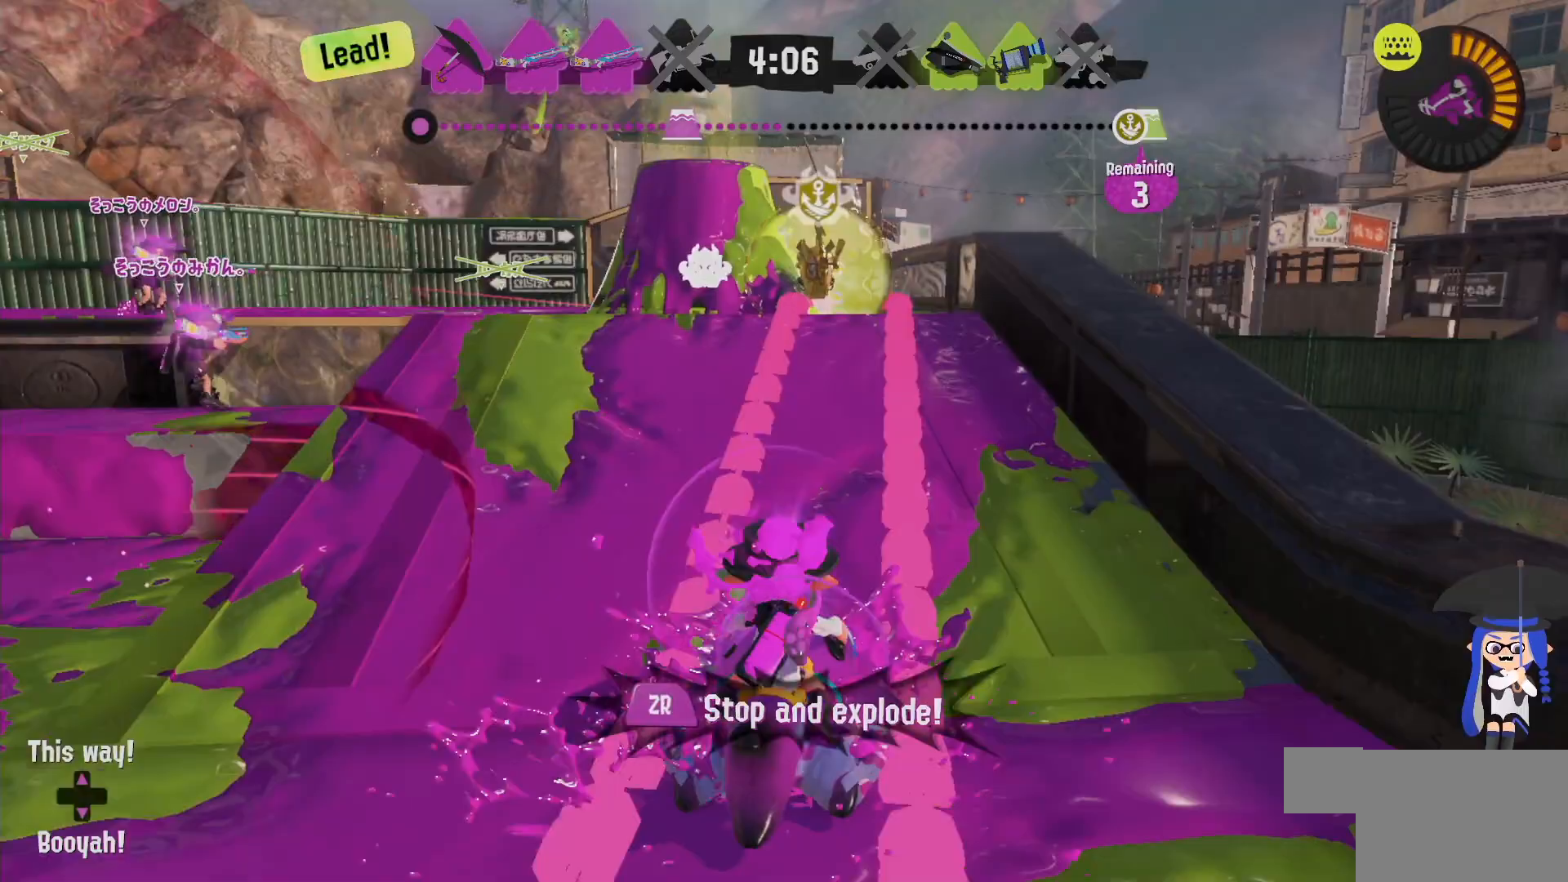
{"dt_ms": 500, "buttons": ["R2"], "left_stick": "down-left", "right_stick": "center", "events": [[267, "R2", "down"], [317, "left_stick", "down"], [367, "left_stick", "down-left"]]}
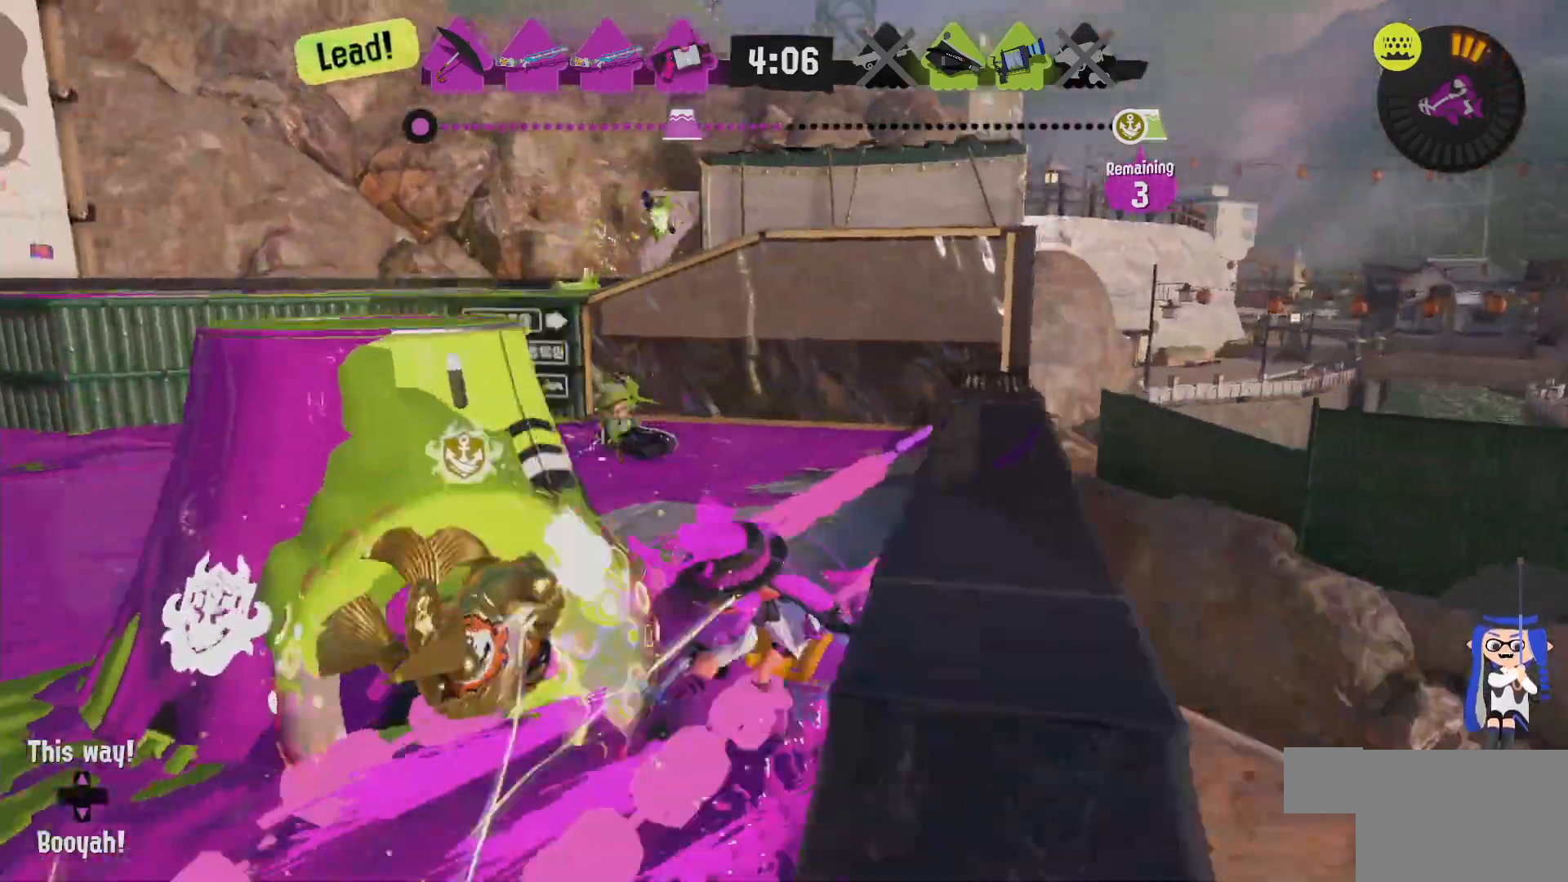
{"dt_ms": 1000, "buttons": ["R2"], "left_stick": "left", "right_stick": "left"}
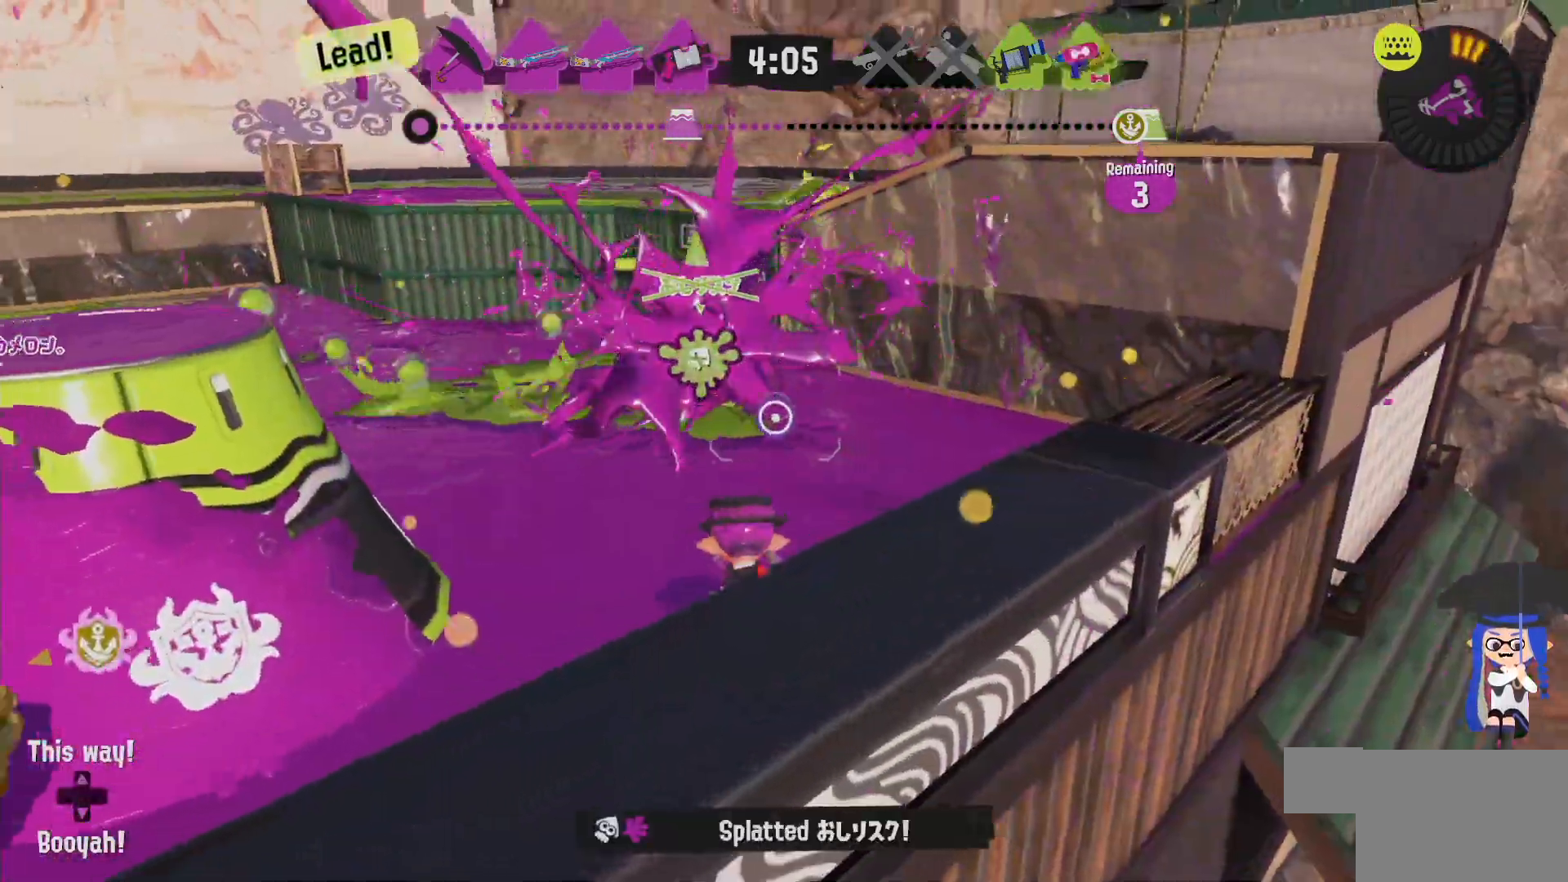
{"dt_ms": 500, "buttons": ["L2"], "left_stick": "left", "right_stick": "center", "events": [[83, "right_stick", "center"], [200, "L2", "down"], [233, "R2", "up"]]}
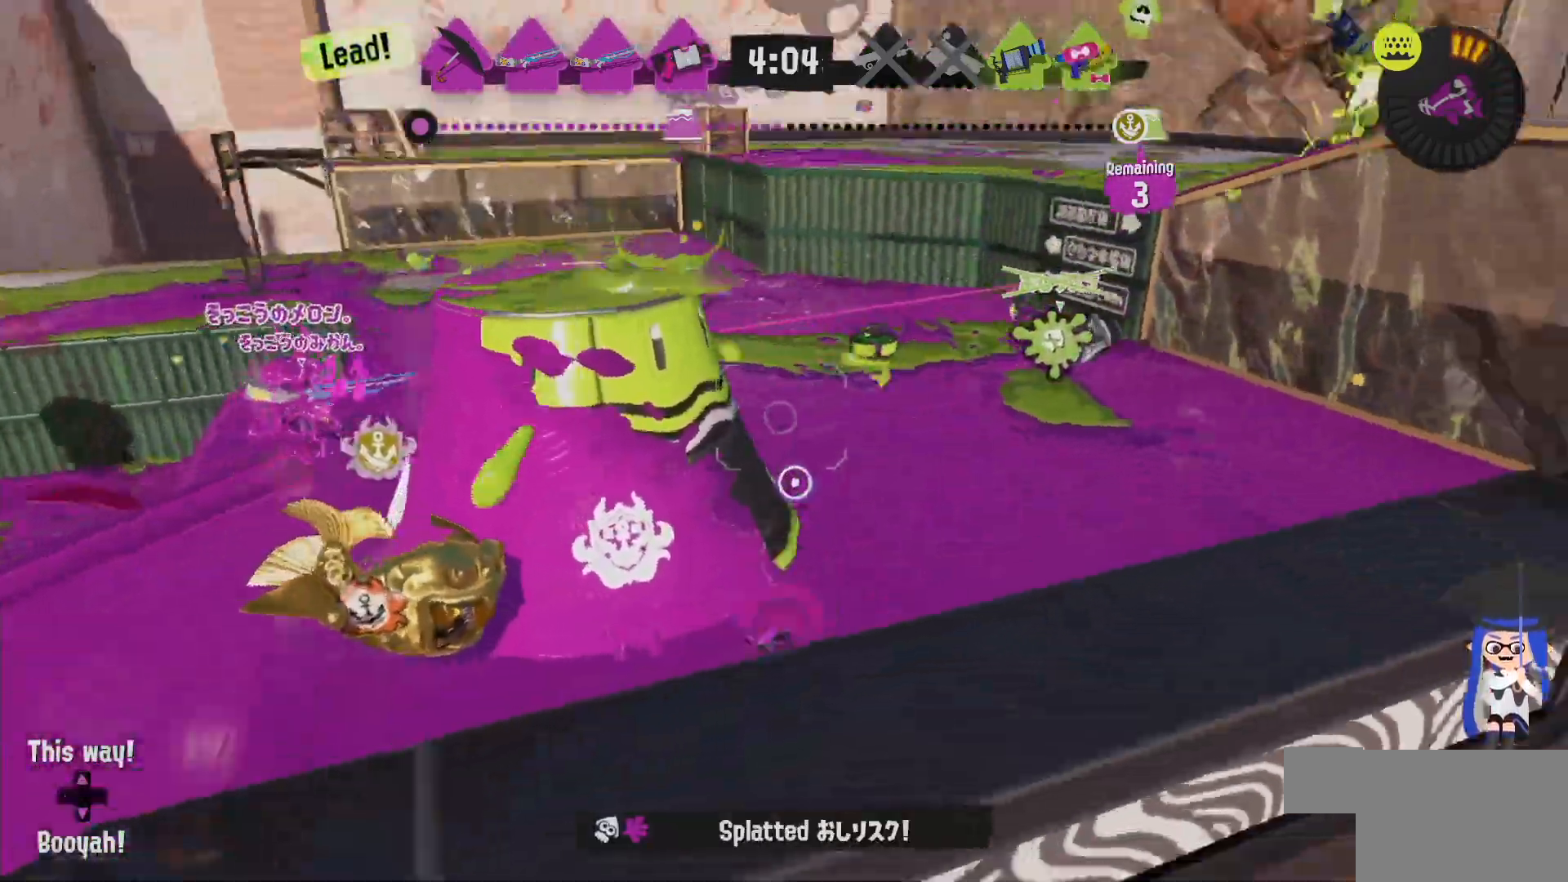
{"dt_ms": 500, "buttons": ["B", "L2"], "left_stick": "up-left", "right_stick": "center", "events": [[200, "left_stick", "up"], [233, "B", "down"], [317, "B", "up"], [367, "B", "down"], [417, "B", "up"], [450, "left_stick", "up-left"], [500, "B", "down"]]}
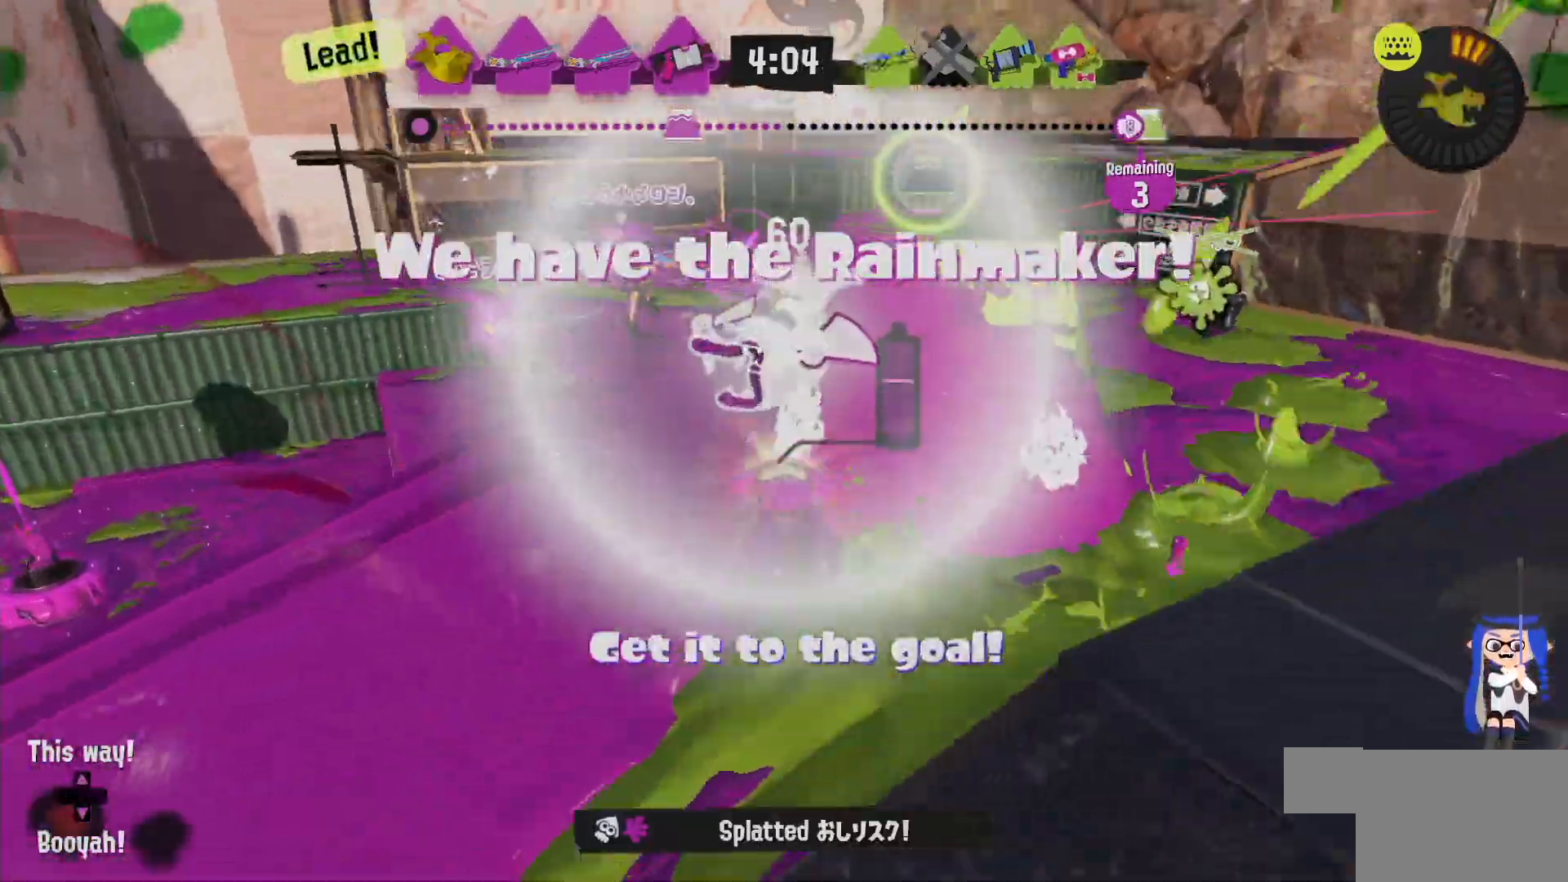
{"dt_ms": 500, "buttons": ["L2"], "left_stick": "right", "right_stick": "center", "events": [[50, "B", "up"], [100, "B", "down"], [167, "B", "up"], [183, "left_stick", "up-right"], [383, "left_stick", "right"]]}
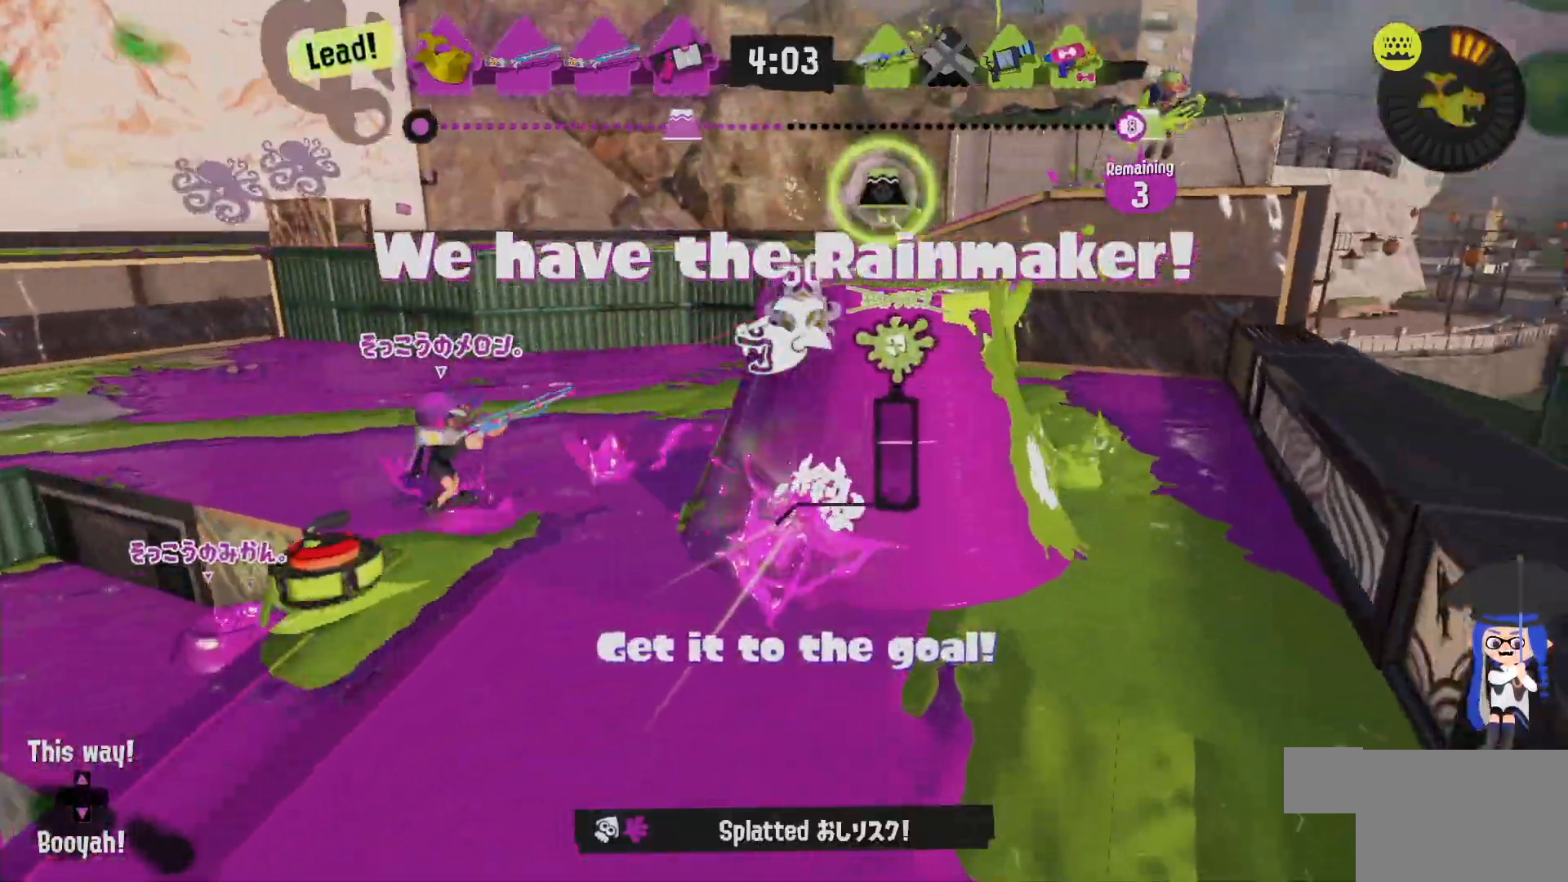
{"dt_ms": 500, "buttons": ["L2"], "left_stick": "up-left", "right_stick": "center", "events": [[33, "B", "down"], [33, "left_stick", "up"], [100, "B", "up"], [133, "left_stick", "up-left"], [167, "B", "down"], [233, "B", "up"], [283, "B", "down"], [333, "B", "up"], [433, "B", "down"], [450, "B", "up"]]}
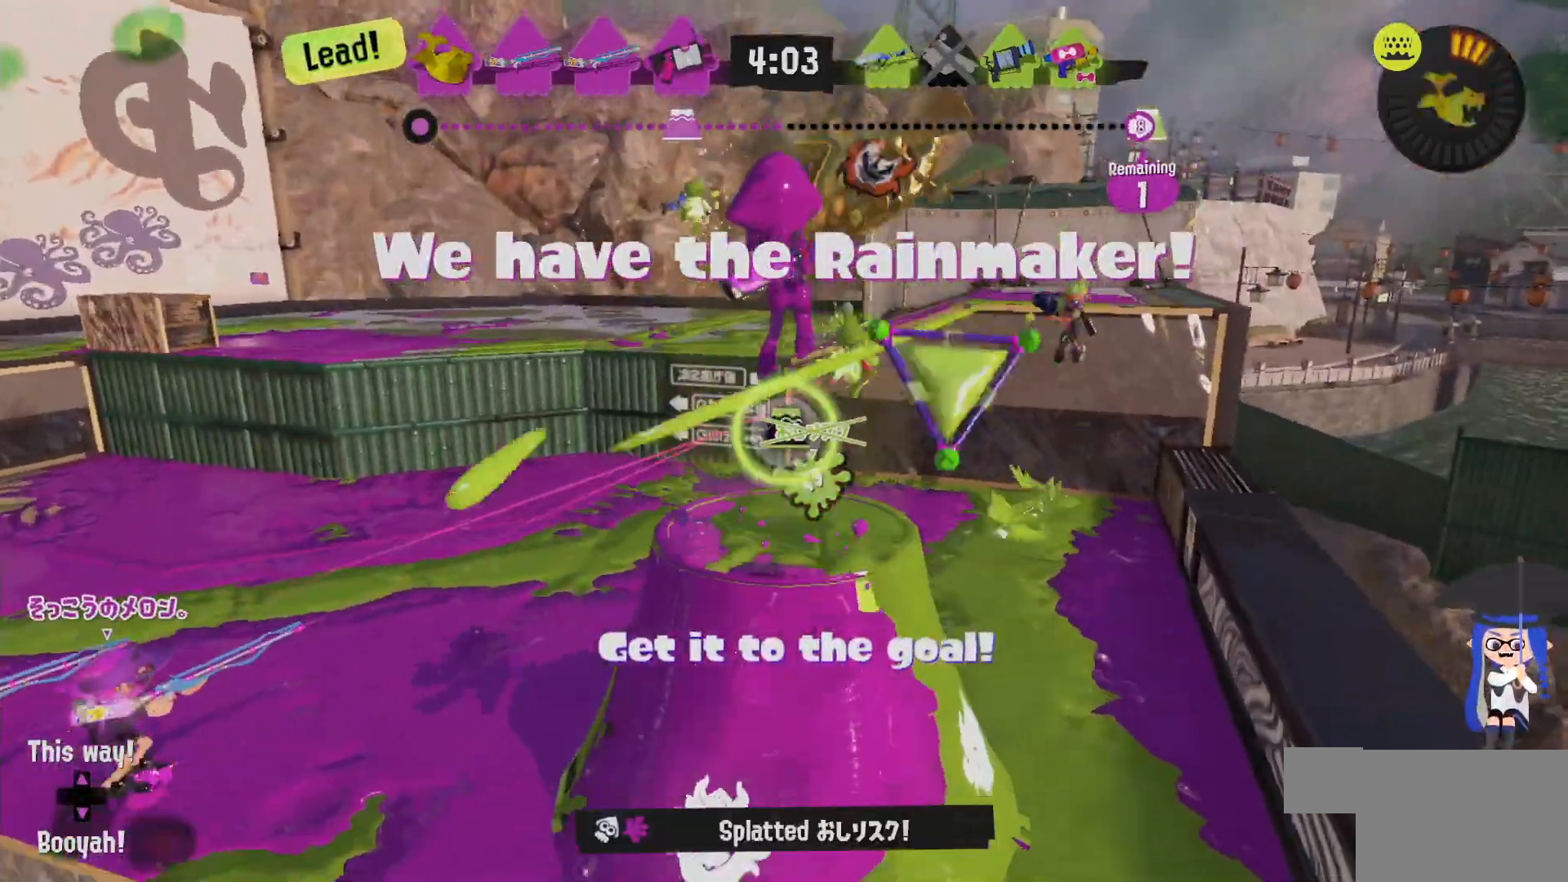
{"dt_ms": 500, "buttons": ["L2"], "left_stick": "left", "right_stick": "center", "events": [[150, "left_stick", "left"], [333, "right_stick", "down-right"], [383, "right_stick", "center"]]}
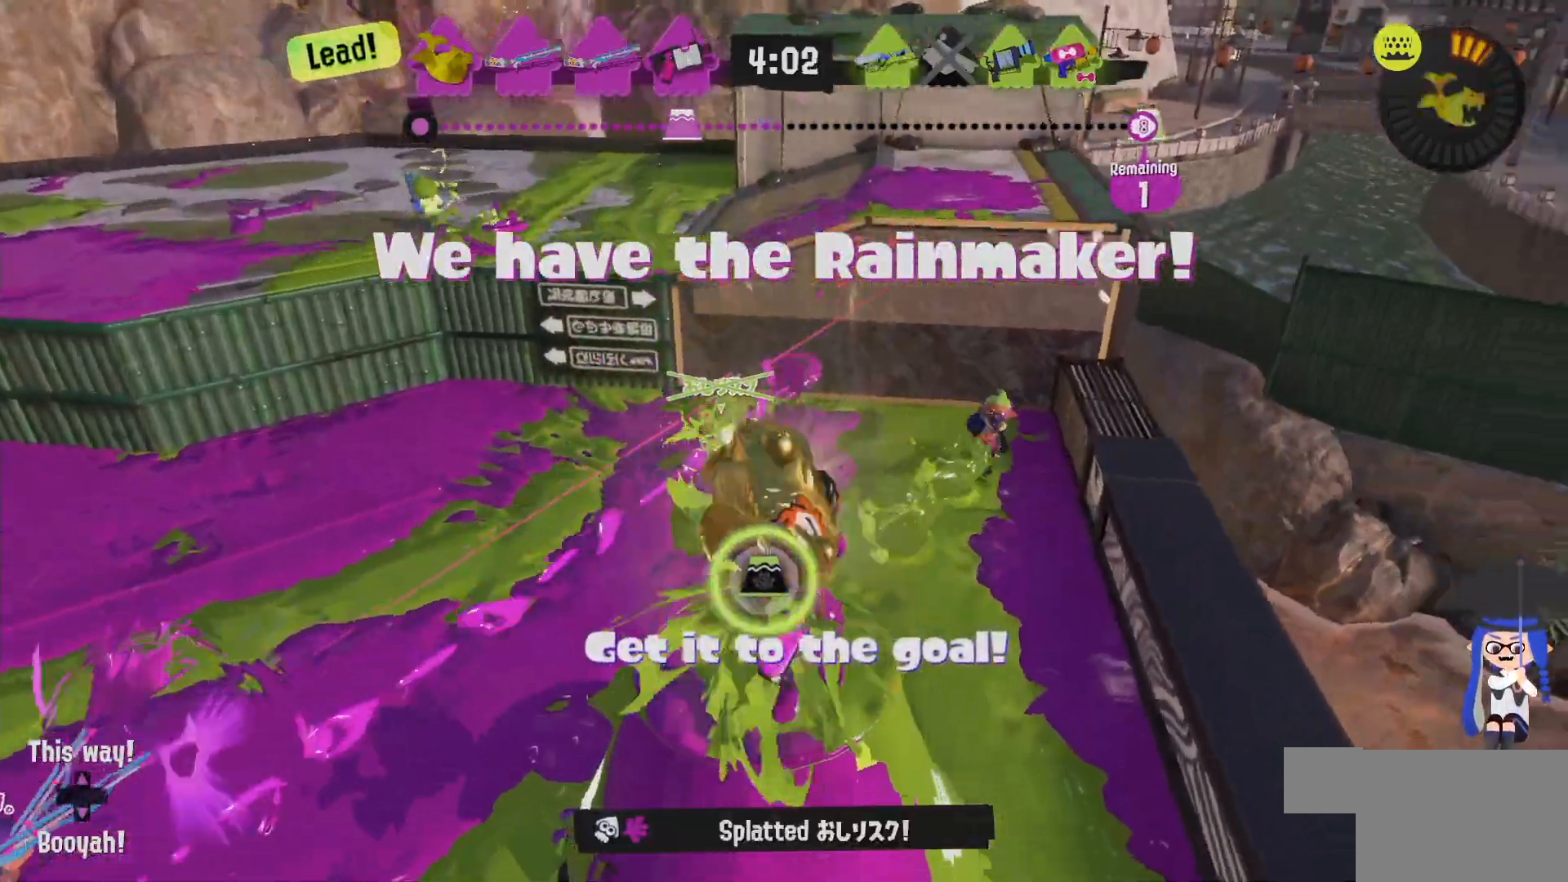
{"dt_ms": 500, "buttons": [], "left_stick": "center", "right_stick": "center", "events": [[133, "L2", "up"], [450, "left_stick", "center"]]}